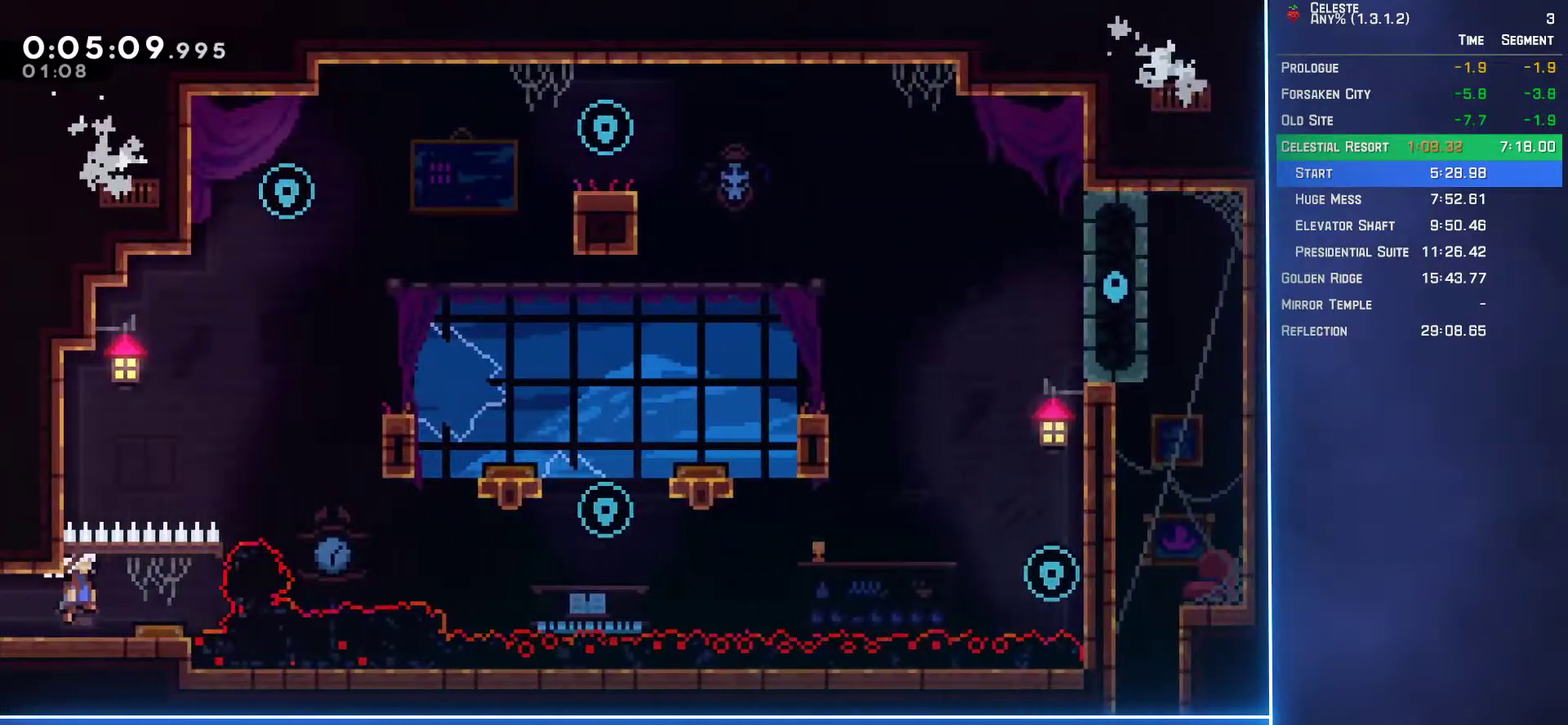
Gameplay with a controller (Xbox layout); each line is a JSON object with the inputs held at the frame after it. "events" lists button and stick changes between this image and that frame as [ms after this image, input, new state], when the widget could be followed in between. Not read: L3 R3 right_stick.
{"buttons": ["DPAD_UP"], "left_stick": "center", "events": [[333, "DPAD_UP", "down"], [350, "DPAD_RIGHT", "up"], [367, "B", "down"], [483, "B", "up"]]}
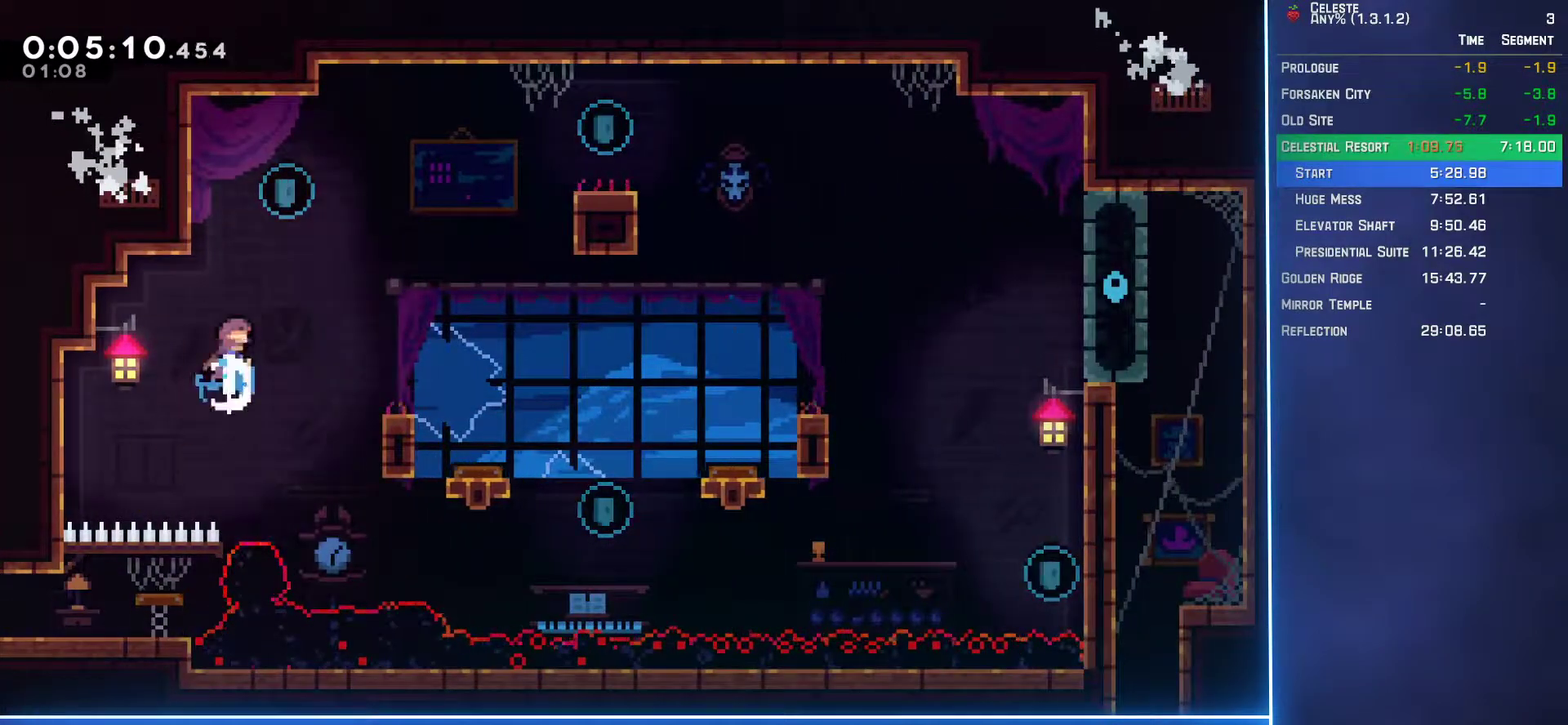
{"buttons": ["DPAD_RIGHT"], "left_stick": "center", "events": [[33, "DPAD_RIGHT", "down"], [33, "DPAD_UP", "up"]]}
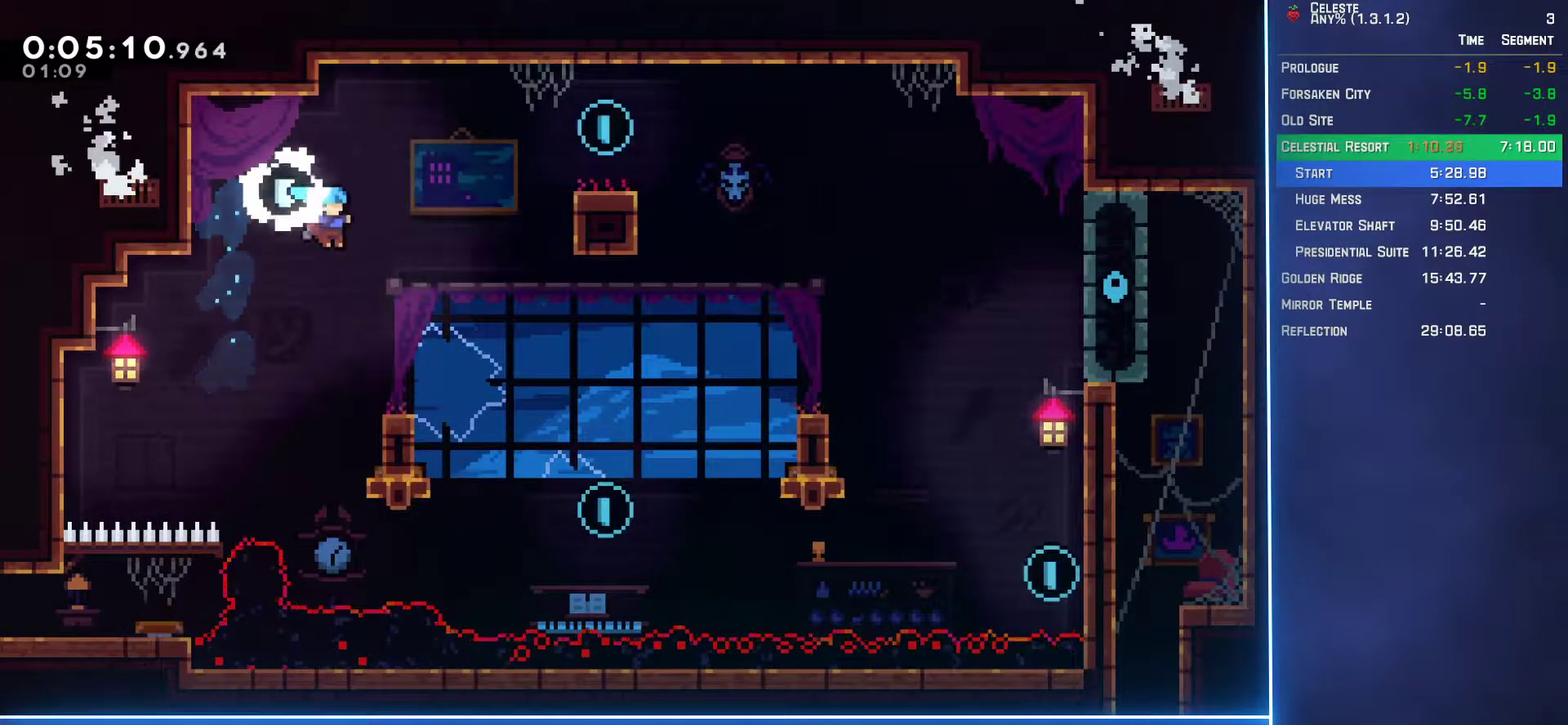
{"buttons": ["B", "DPAD_UP", "DPAD_RIGHT"], "left_stick": "center", "events": [[133, "DPAD_RIGHT", "up"], [250, "A", "down"], [350, "DPAD_UP", "down"], [367, "DPAD_RIGHT", "down"], [483, "A", "up"], [500, "B", "down"]]}
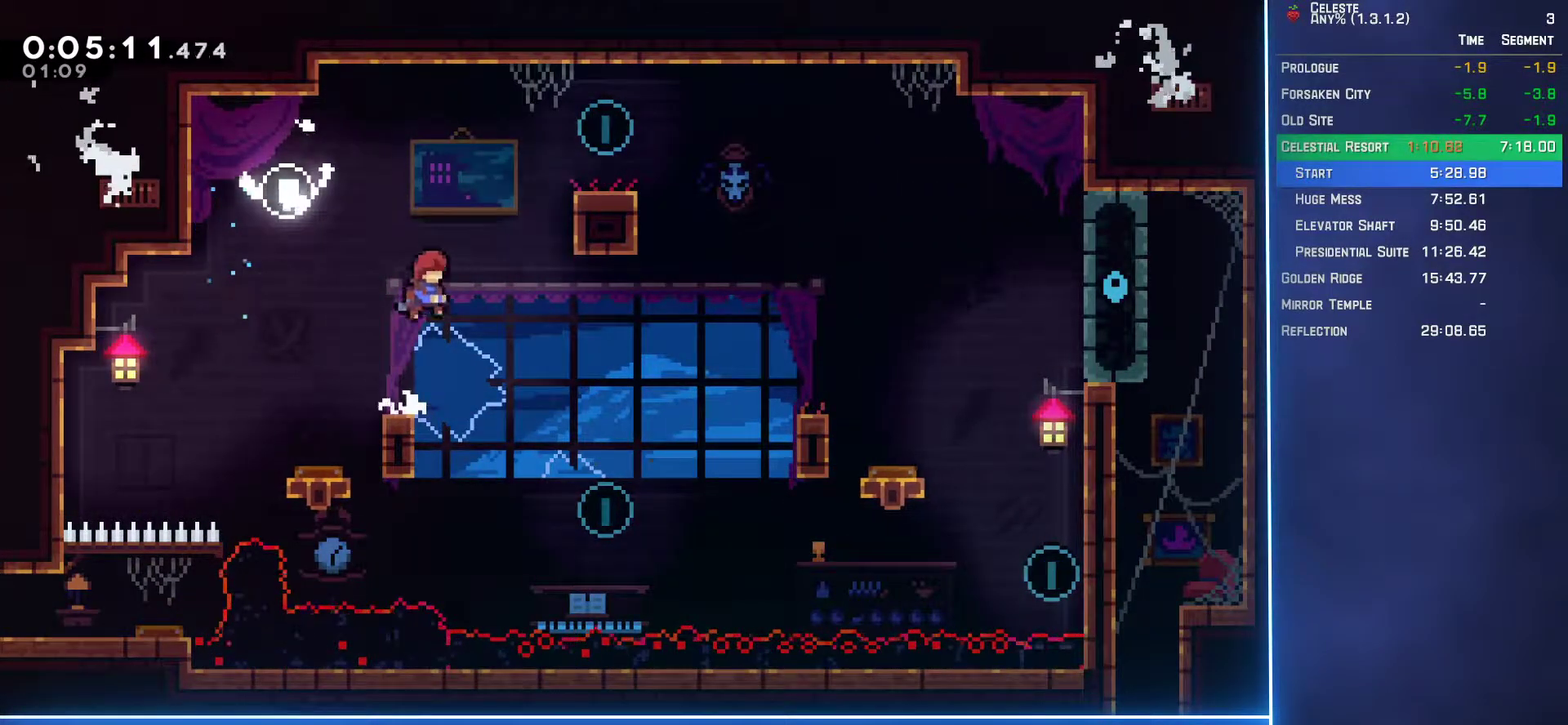
{"buttons": ["DPAD_RIGHT"], "left_stick": "center", "events": [[150, "B", "up"], [250, "DPAD_UP", "up"]]}
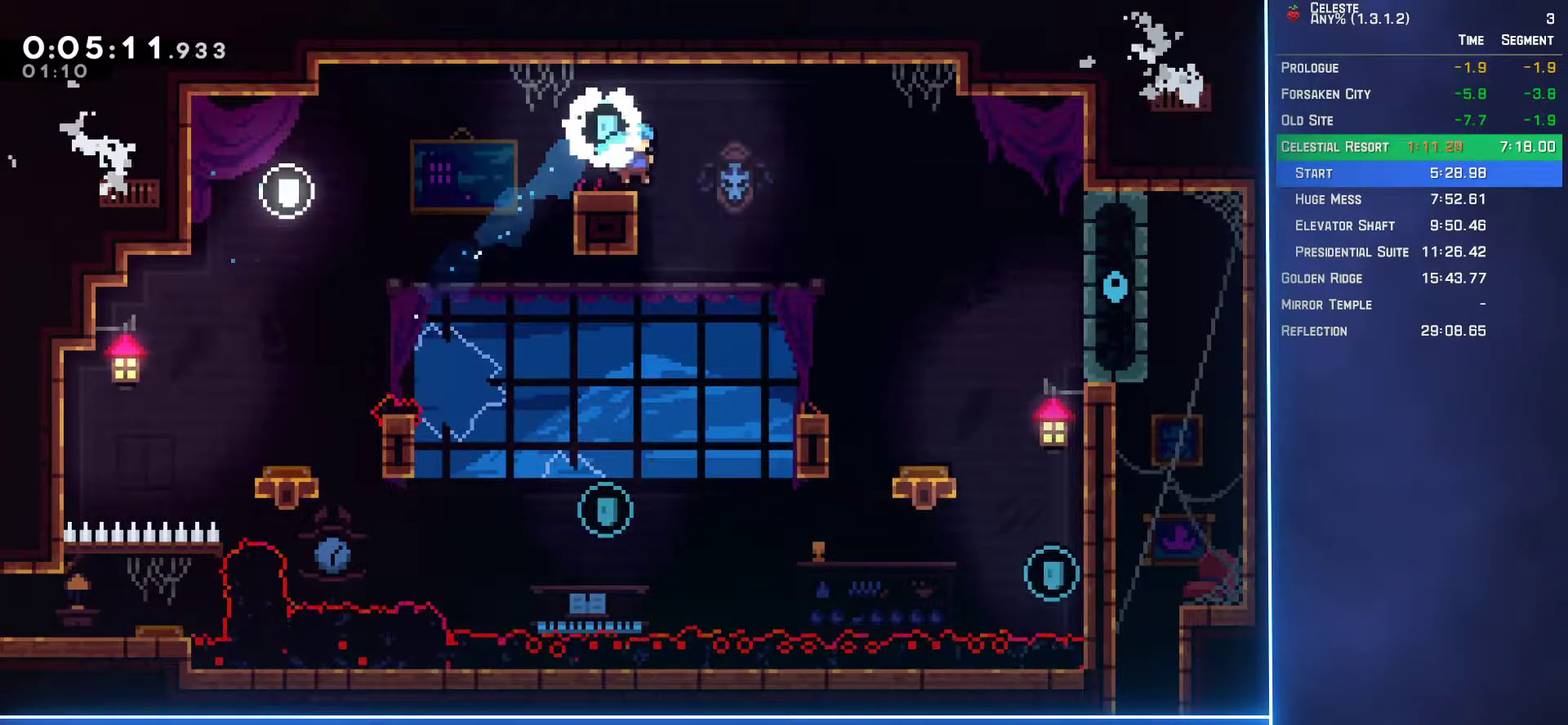
{"buttons": ["DPAD_UP", "DPAD_LEFT"], "left_stick": "center", "events": [[133, "DPAD_RIGHT", "up"], [267, "DPAD_LEFT", "down"], [450, "DPAD_UP", "down"]]}
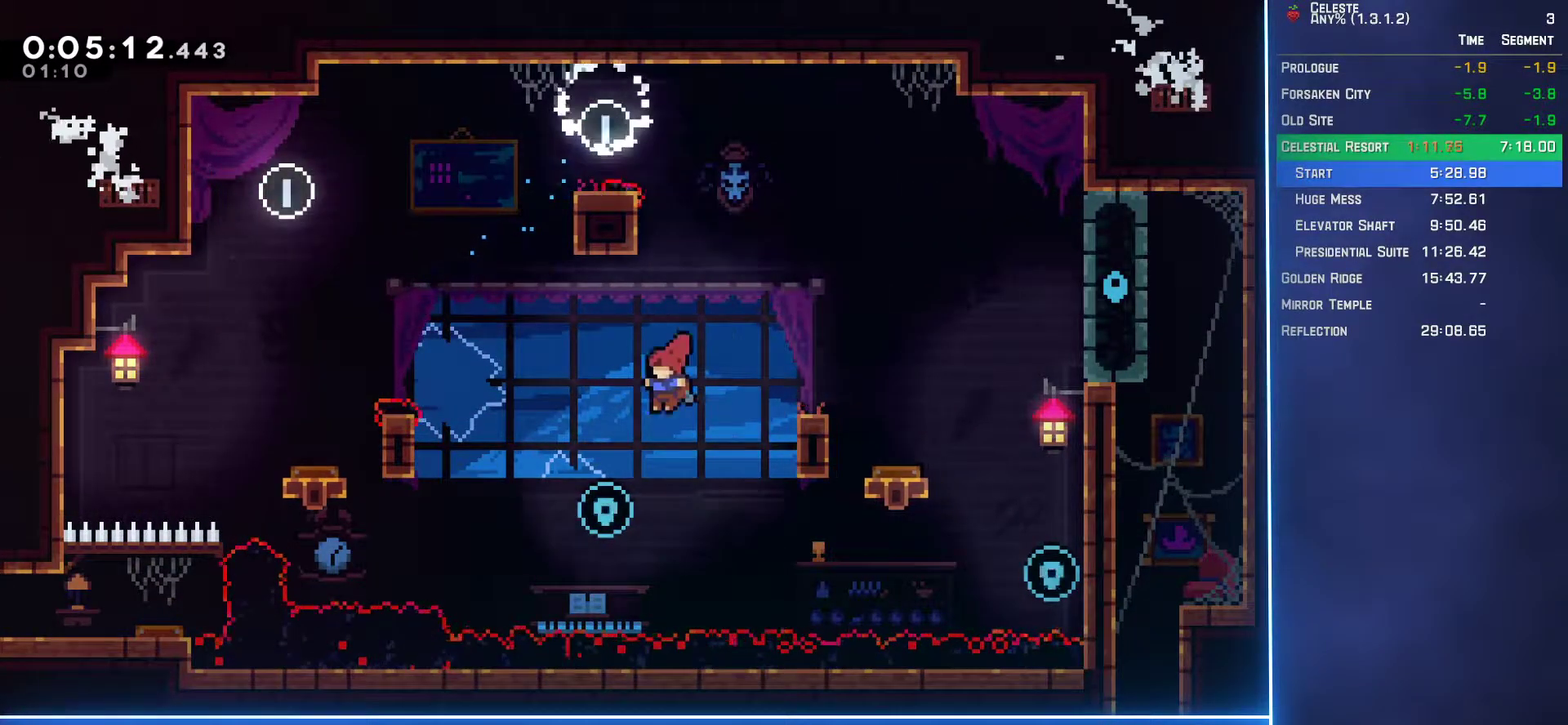
{"buttons": [], "left_stick": "center", "events": [[83, "DPAD_LEFT", "up"], [100, "B", "down"], [117, "DPAD_RIGHT", "down"], [200, "B", "up"], [367, "DPAD_UP", "up"], [500, "DPAD_RIGHT", "up"]]}
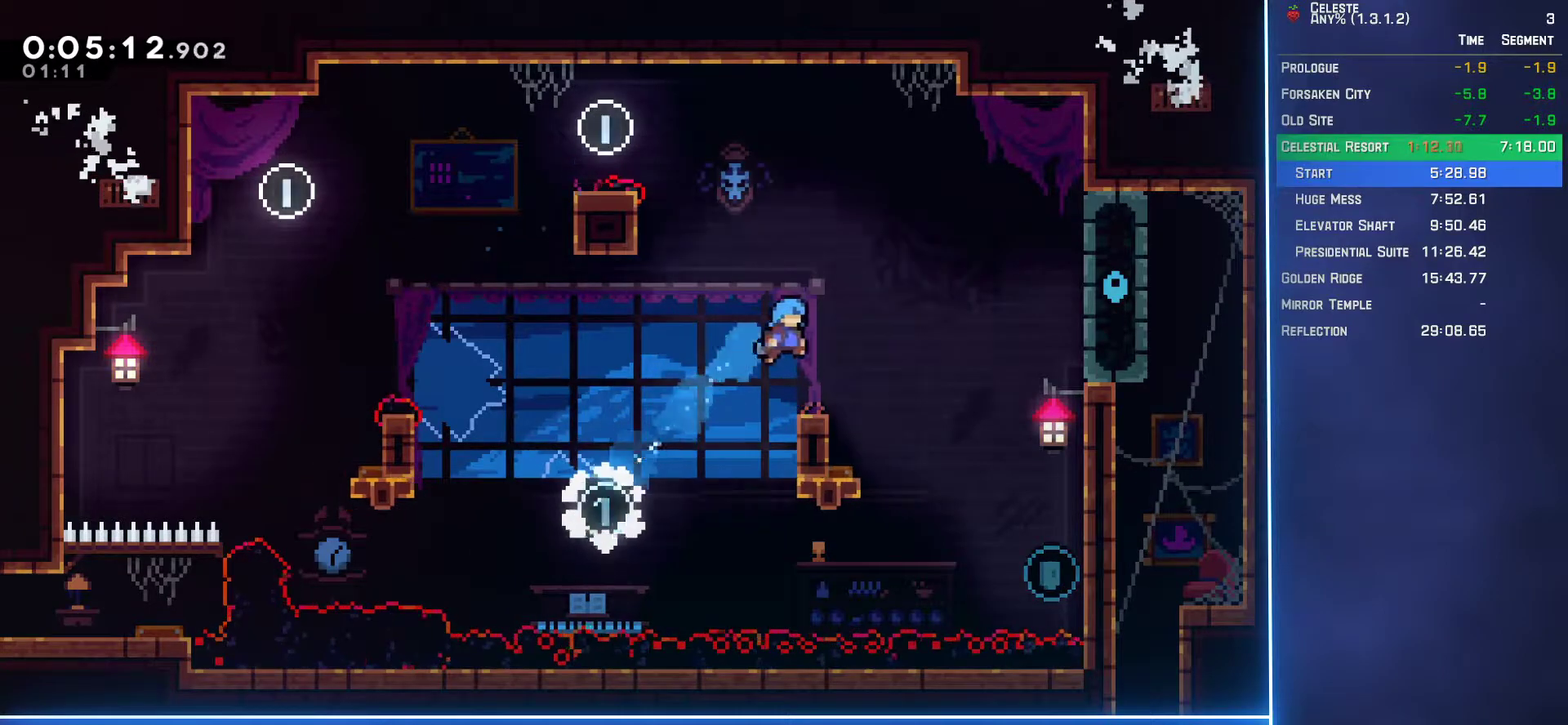
{"buttons": ["DPAD_DOWN", "DPAD_RIGHT"], "left_stick": "center", "events": [[250, "A", "down"], [250, "DPAD_DOWN", "down"], [250, "DPAD_RIGHT", "down"], [367, "A", "up"], [367, "B", "down"], [450, "B", "up"]]}
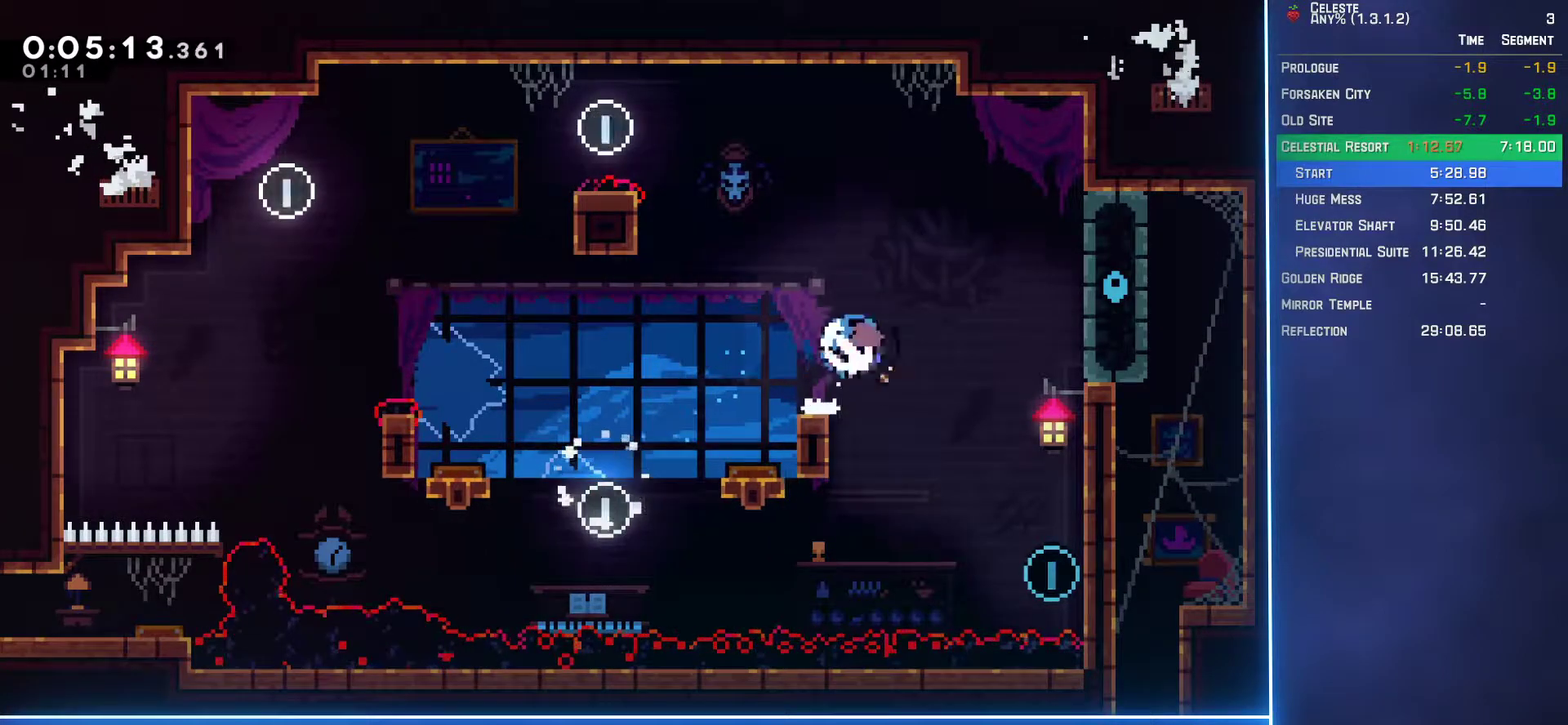
{"buttons": ["A", "L2", "DPAD_UP"], "left_stick": "center", "events": [[117, "DPAD_DOWN", "up"], [200, "DPAD_UP", "down"], [200, "L2", "down"], [300, "A", "down"], [317, "DPAD_RIGHT", "up"], [417, "A", "up"], [500, "A", "down"]]}
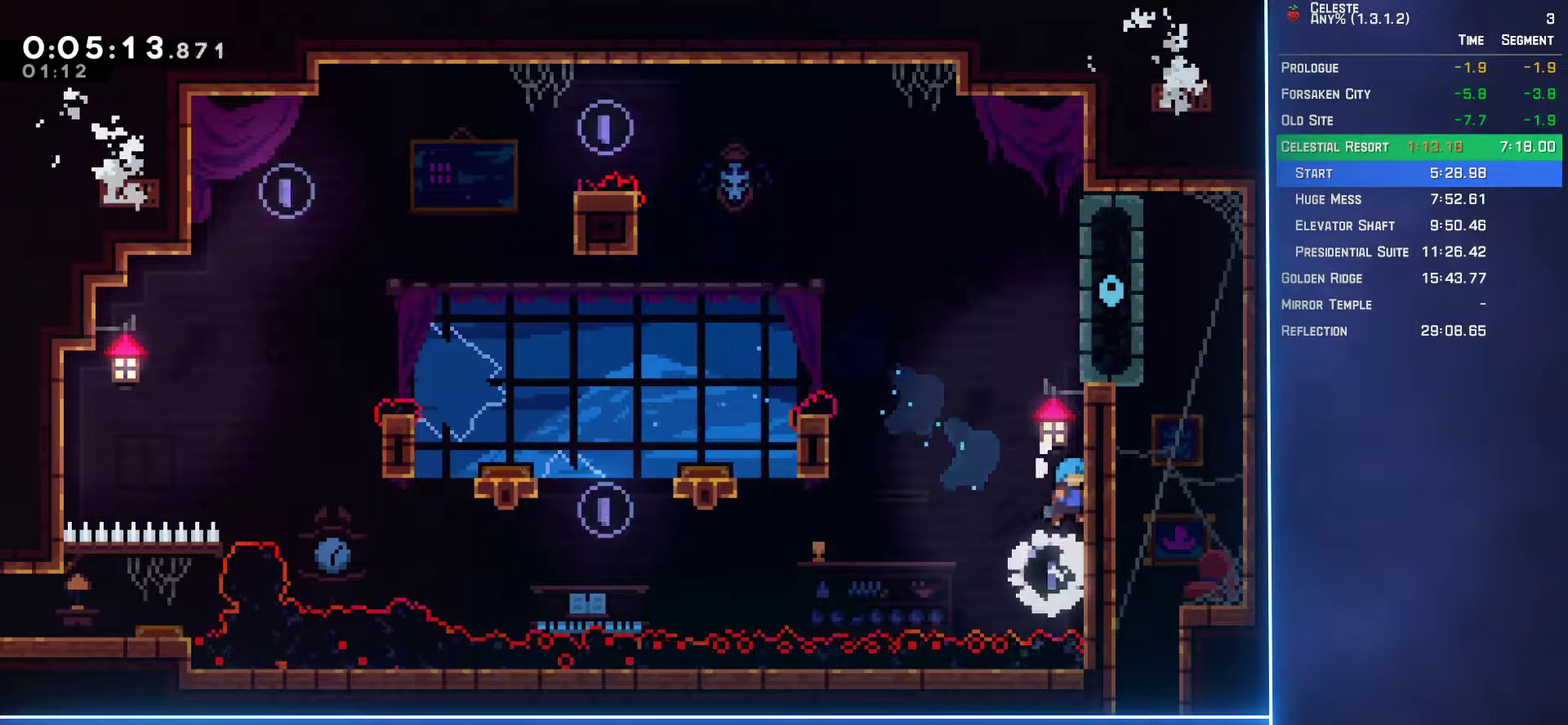
{"buttons": ["L2", "DPAD_RIGHT"], "left_stick": "center", "events": [[100, "A", "up"], [167, "A", "down"], [300, "DPAD_RIGHT", "down"], [333, "A", "up"], [367, "DPAD_UP", "up"]]}
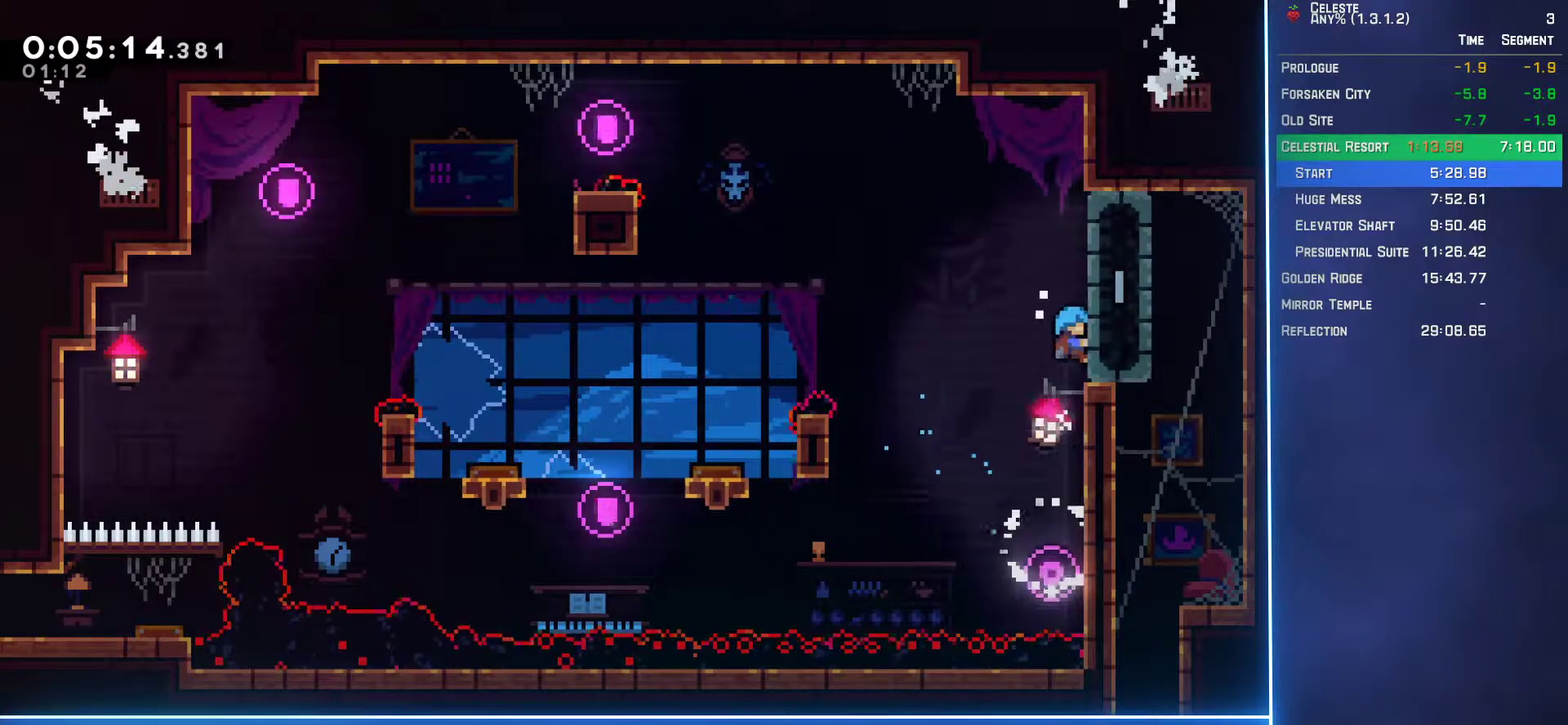
{"buttons": ["DPAD_DOWN", "DPAD_RIGHT"], "left_stick": "center", "events": [[350, "L2", "up"], [433, "DPAD_DOWN", "down"]]}
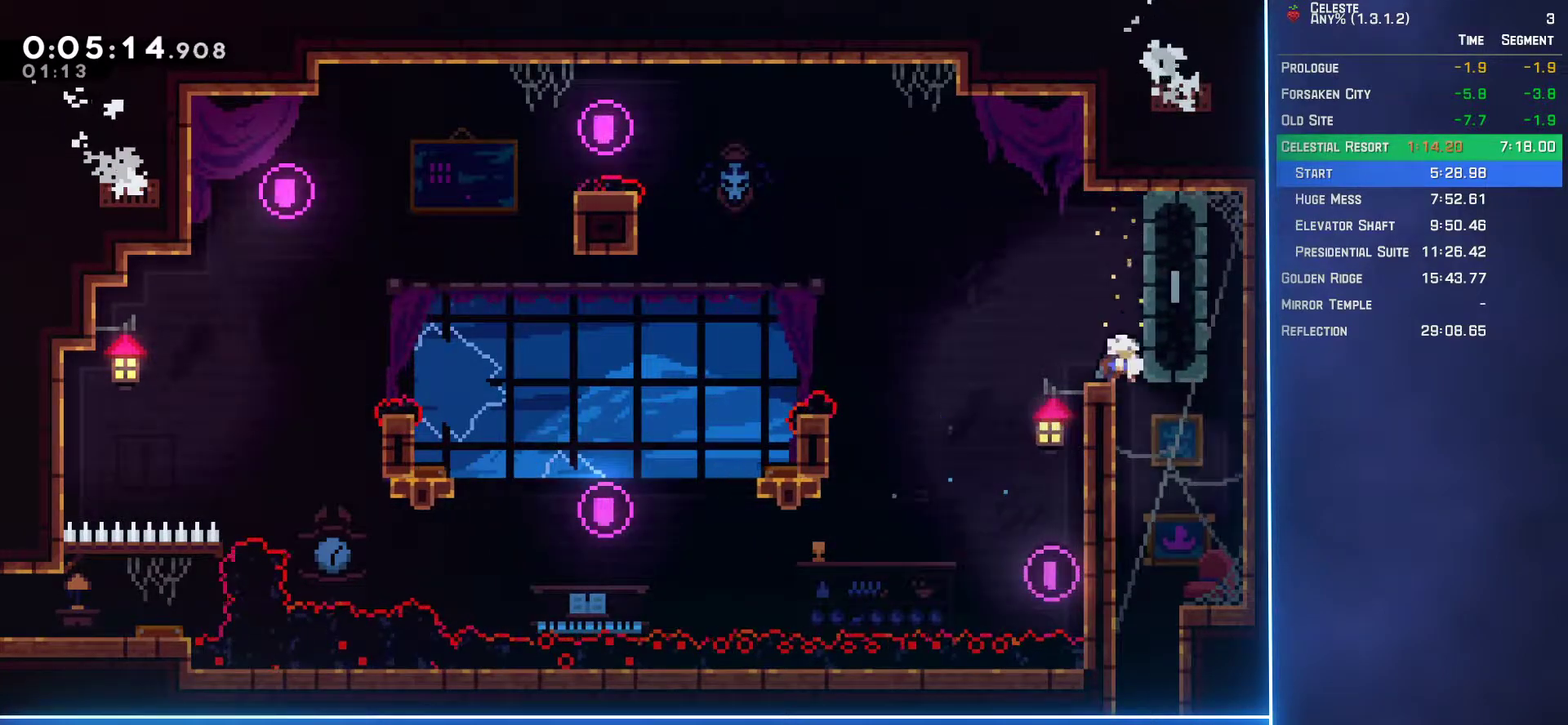
{"buttons": ["DPAD_DOWN"], "left_stick": "center", "events": [[67, "DPAD_DOWN", "up"], [200, "DPAD_RIGHT", "up"], [283, "DPAD_DOWN", "down"]]}
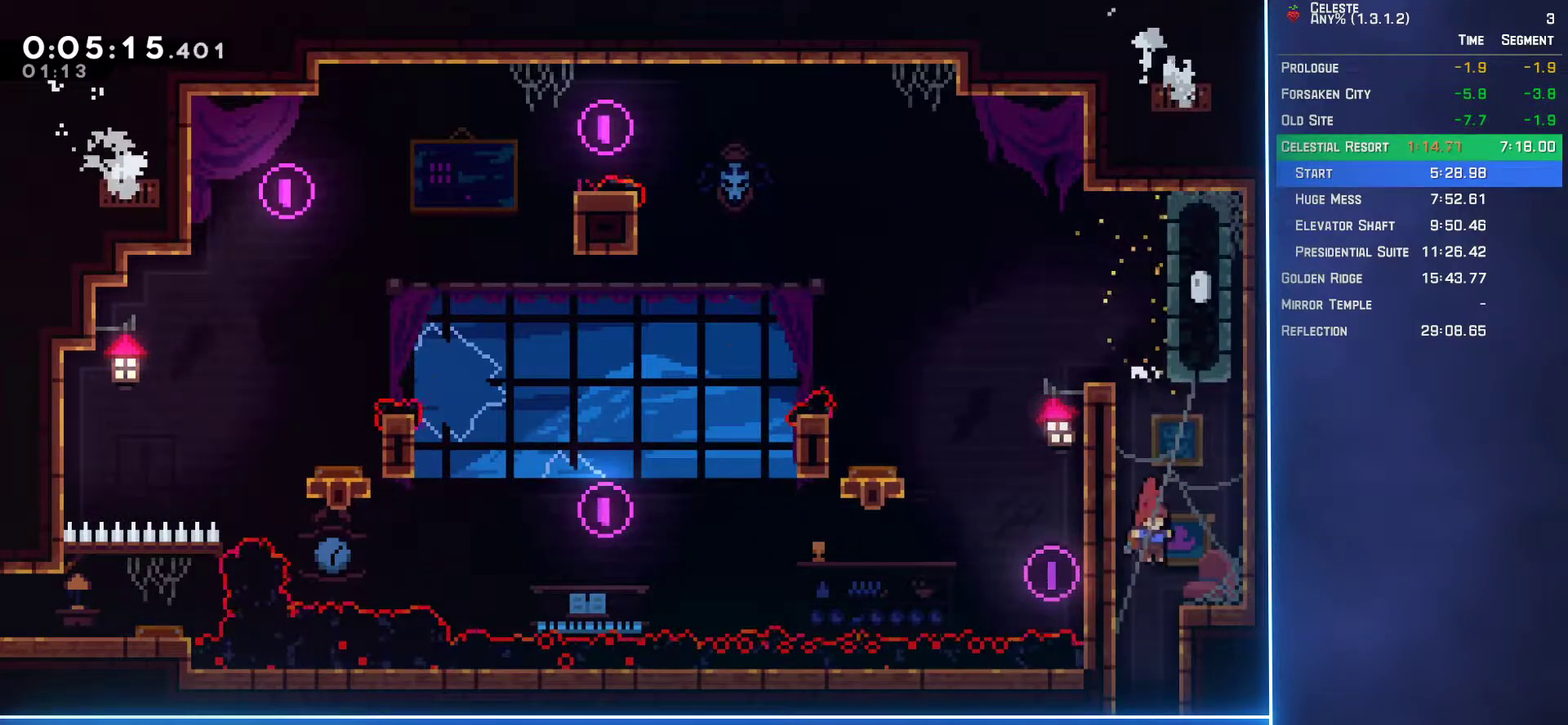
{"buttons": ["DPAD_DOWN", "DPAD_LEFT"], "left_stick": "center", "events": [[350, "DPAD_LEFT", "down"]]}
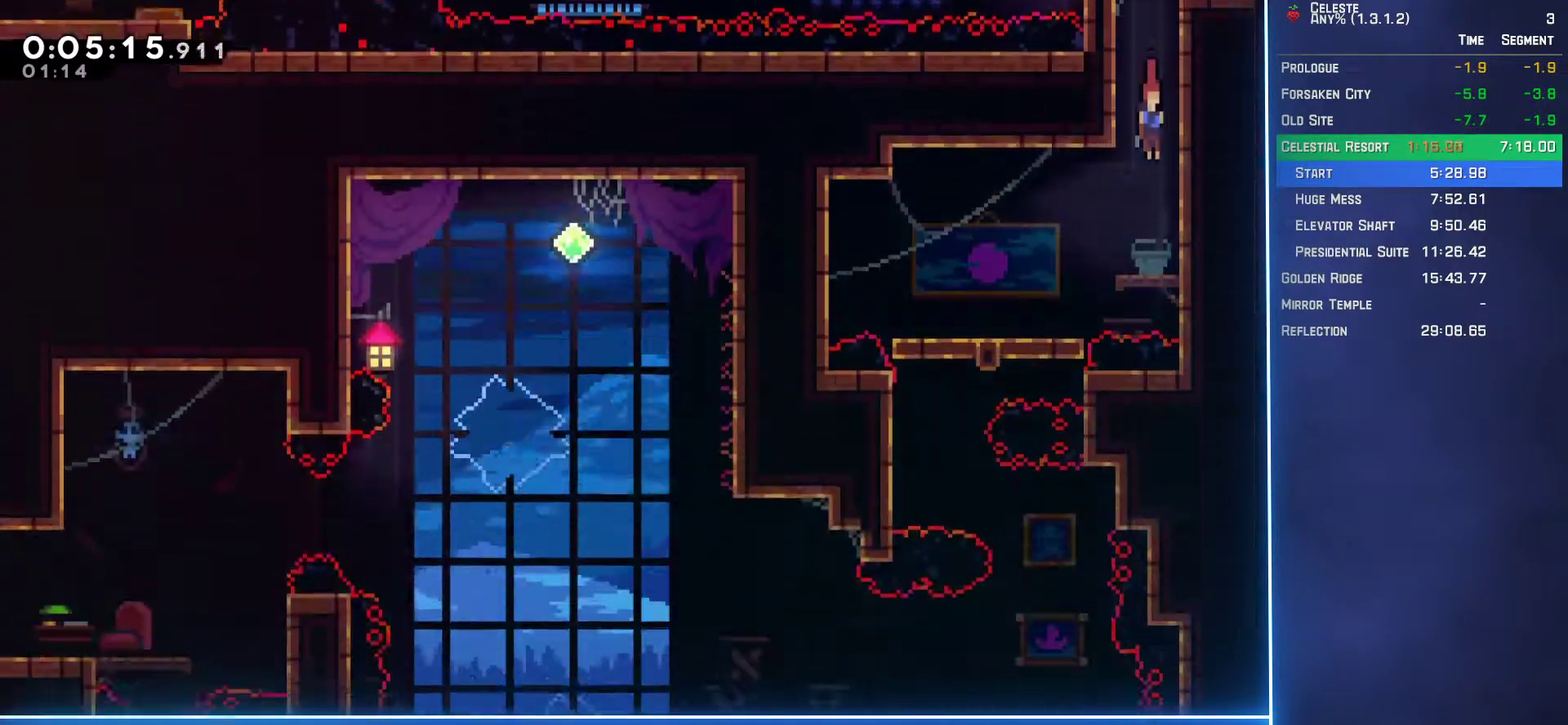
{"buttons": ["DPAD_DOWN", "DPAD_LEFT"], "left_stick": "center", "events": [[367, "B", "down"], [483, "B", "up"]]}
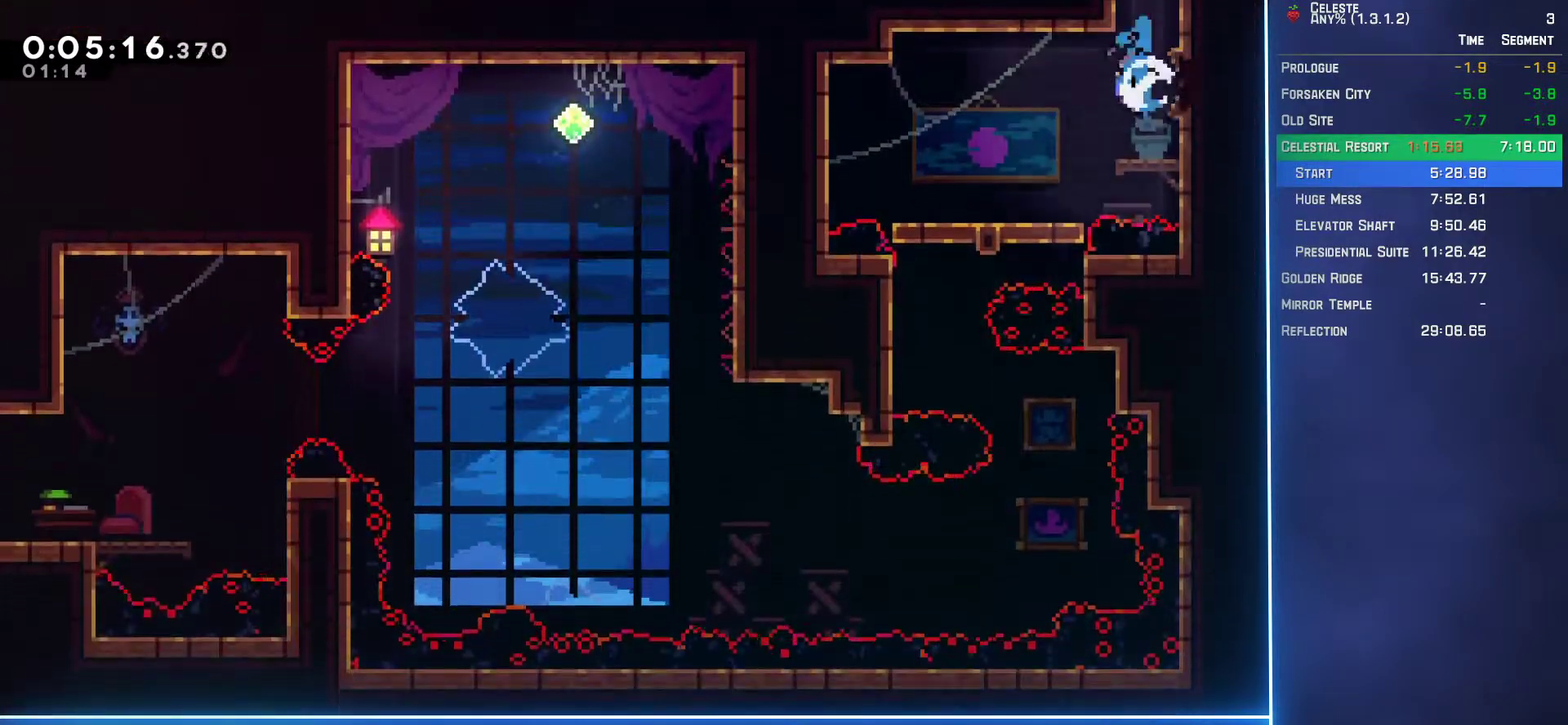
{"buttons": ["DPAD_DOWN"], "left_stick": "center", "events": [[167, "DPAD_LEFT", "up"], [217, "B", "down"], [333, "B", "up"]]}
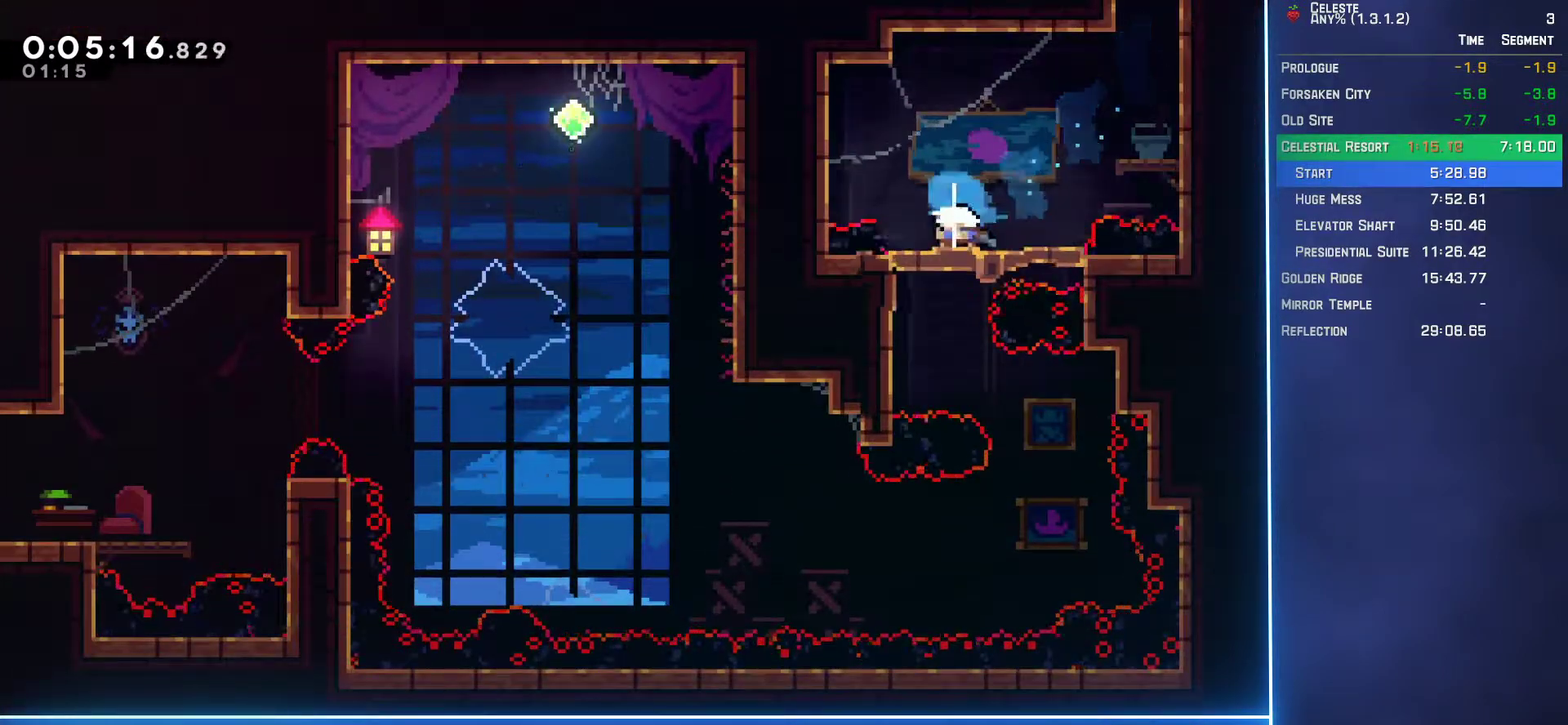
{"buttons": [], "left_stick": "center", "events": [[467, "DPAD_DOWN", "up"]]}
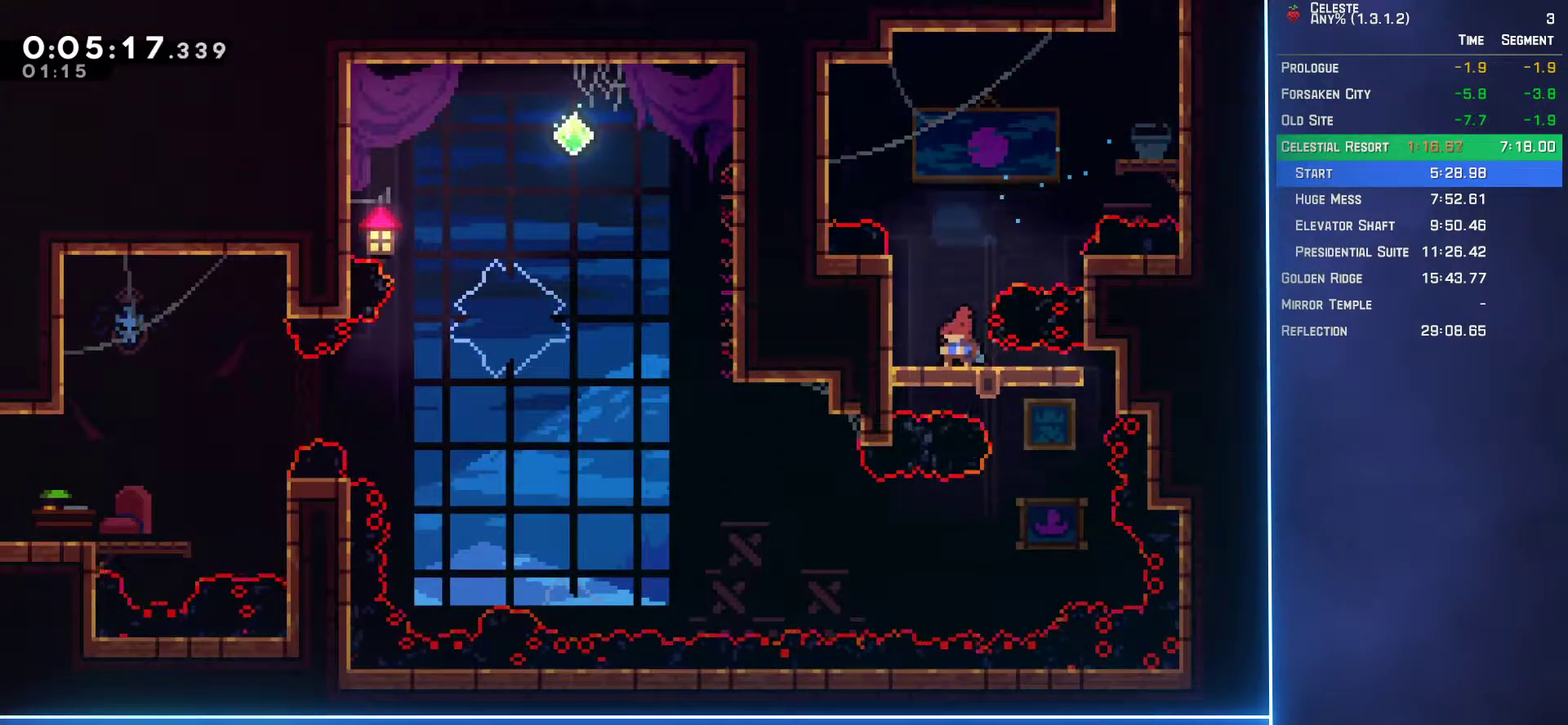
{"buttons": ["DPAD_DOWN", "DPAD_LEFT"], "left_stick": "center", "events": [[17, "DPAD_RIGHT", "down"], [133, "DPAD_DOWN", "down"], [167, "DPAD_RIGHT", "up"], [200, "DPAD_LEFT", "down"]]}
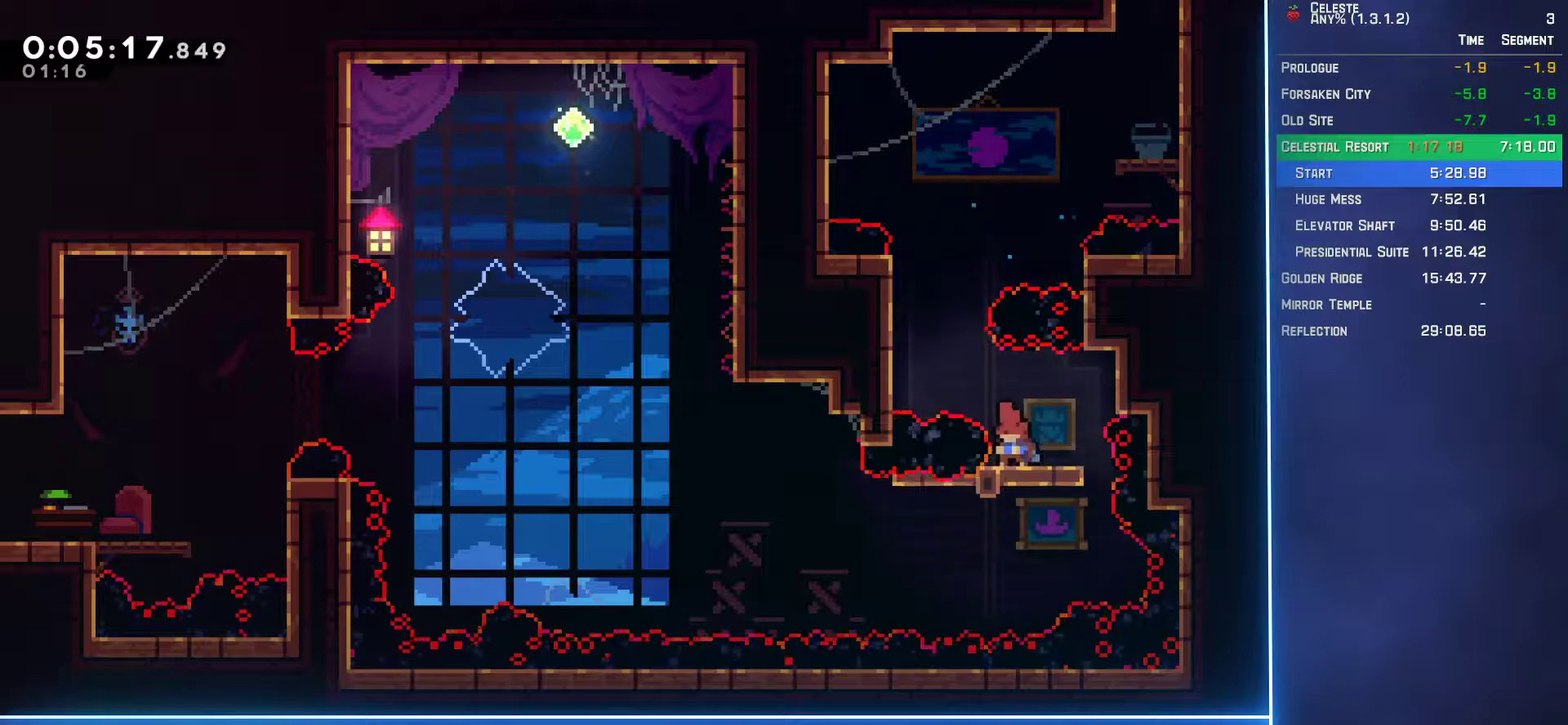
{"buttons": ["A", "L2", "DPAD_UP", "DPAD_LEFT"], "left_stick": "center", "events": [[150, "B", "down"], [333, "B", "up"], [367, "DPAD_DOWN", "up"], [367, "L2", "down"], [383, "A", "down"], [400, "DPAD_UP", "down"]]}
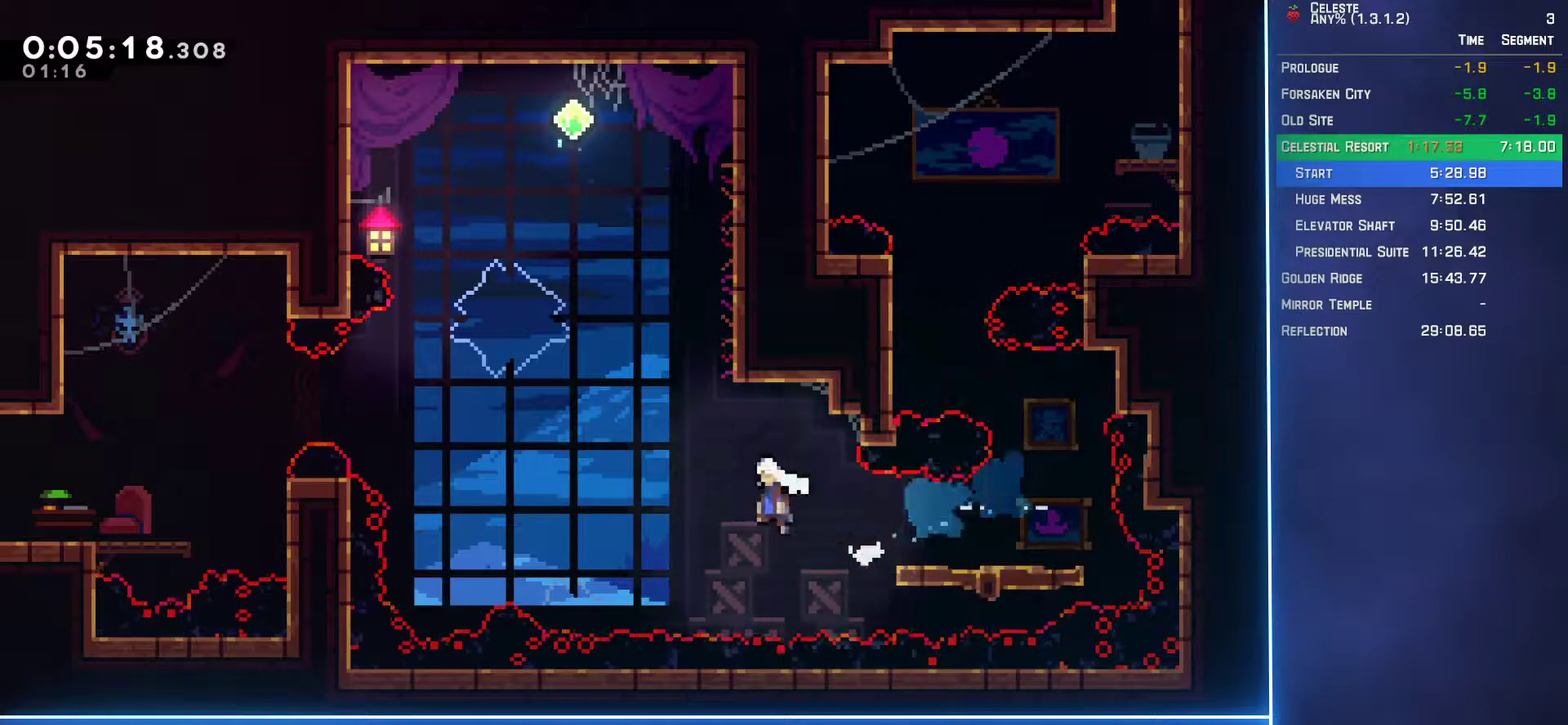
{"buttons": ["L2", "DPAD_UP", "DPAD_LEFT"], "left_stick": "center", "events": [[50, "A", "up"], [233, "B", "down"], [383, "B", "up"]]}
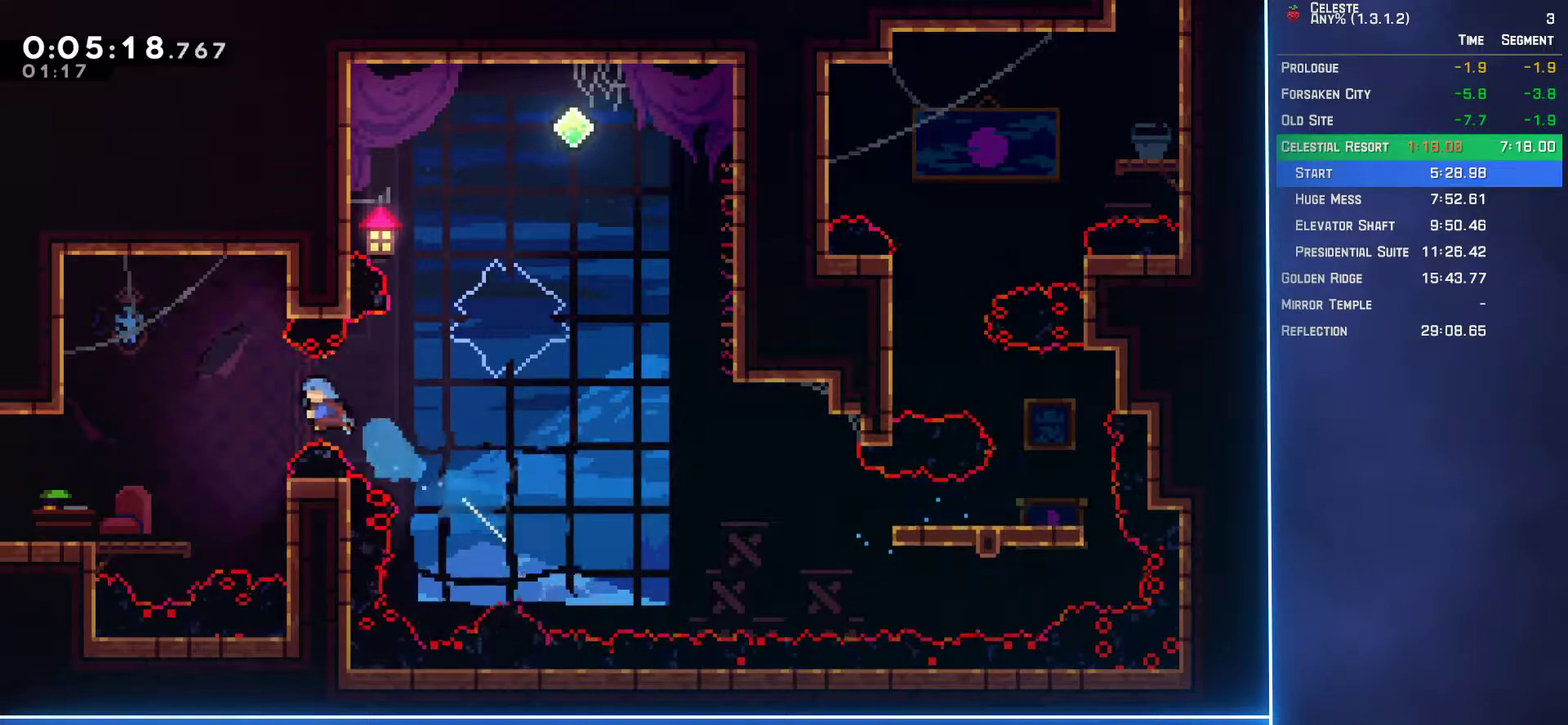
{"buttons": ["A", "B", "L2", "DPAD_DOWN", "DPAD_LEFT"], "left_stick": "center", "events": [[150, "DPAD_UP", "up"], [200, "DPAD_DOWN", "down"], [433, "B", "down"], [500, "A", "down"]]}
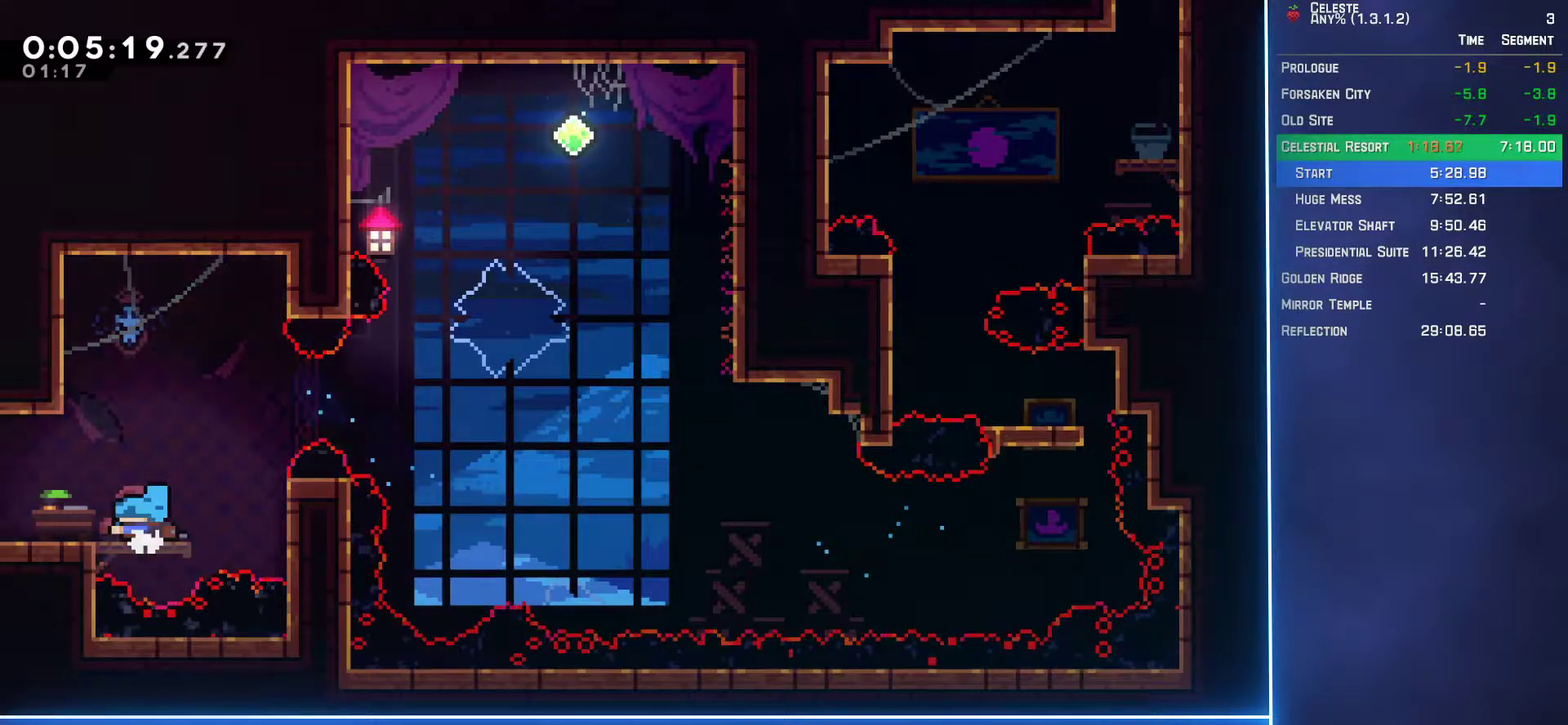
{"buttons": ["DPAD_LEFT"], "left_stick": "center", "events": [[17, "B", "up"], [67, "L2", "up"], [117, "A", "up"], [150, "DPAD_DOWN", "up"]]}
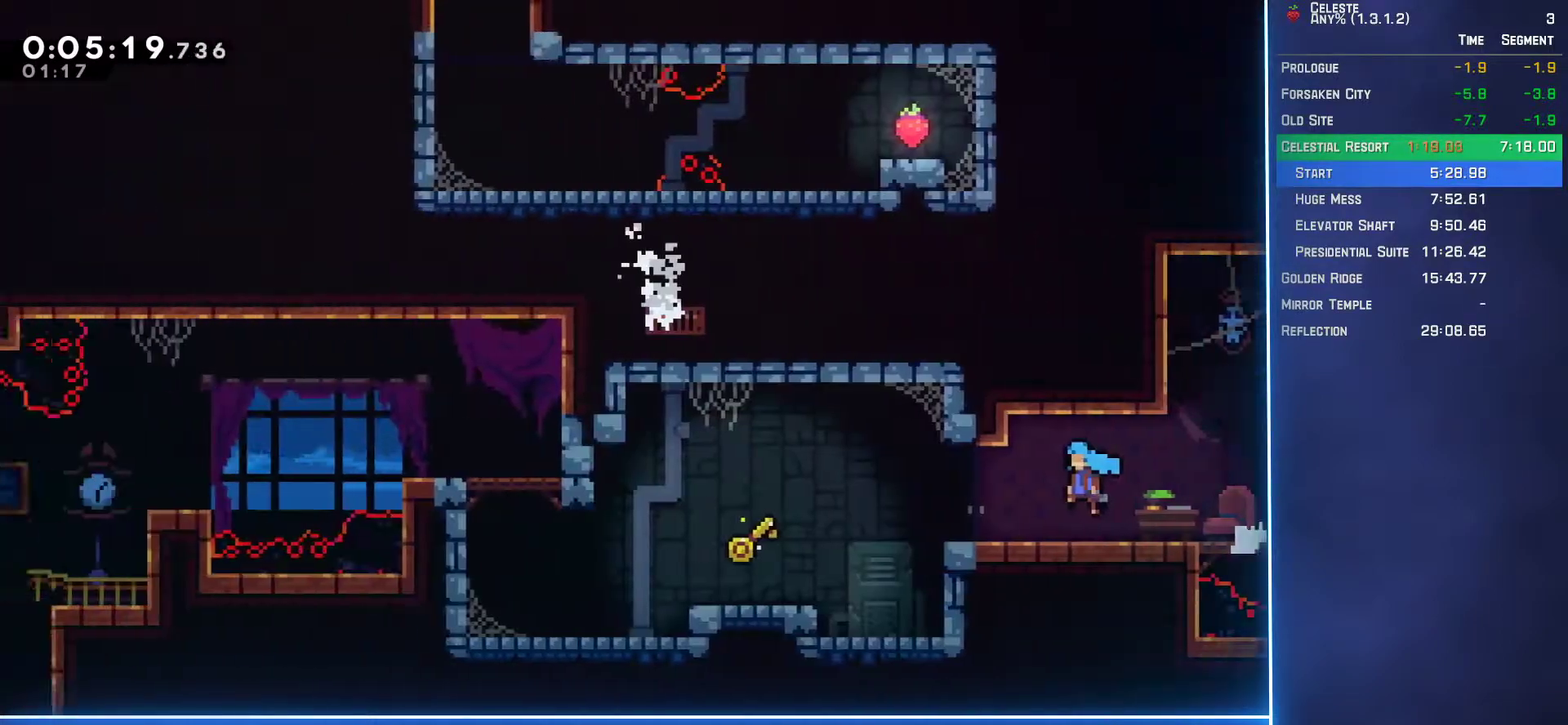
{"buttons": ["DPAD_LEFT"], "left_stick": "center", "events": []}
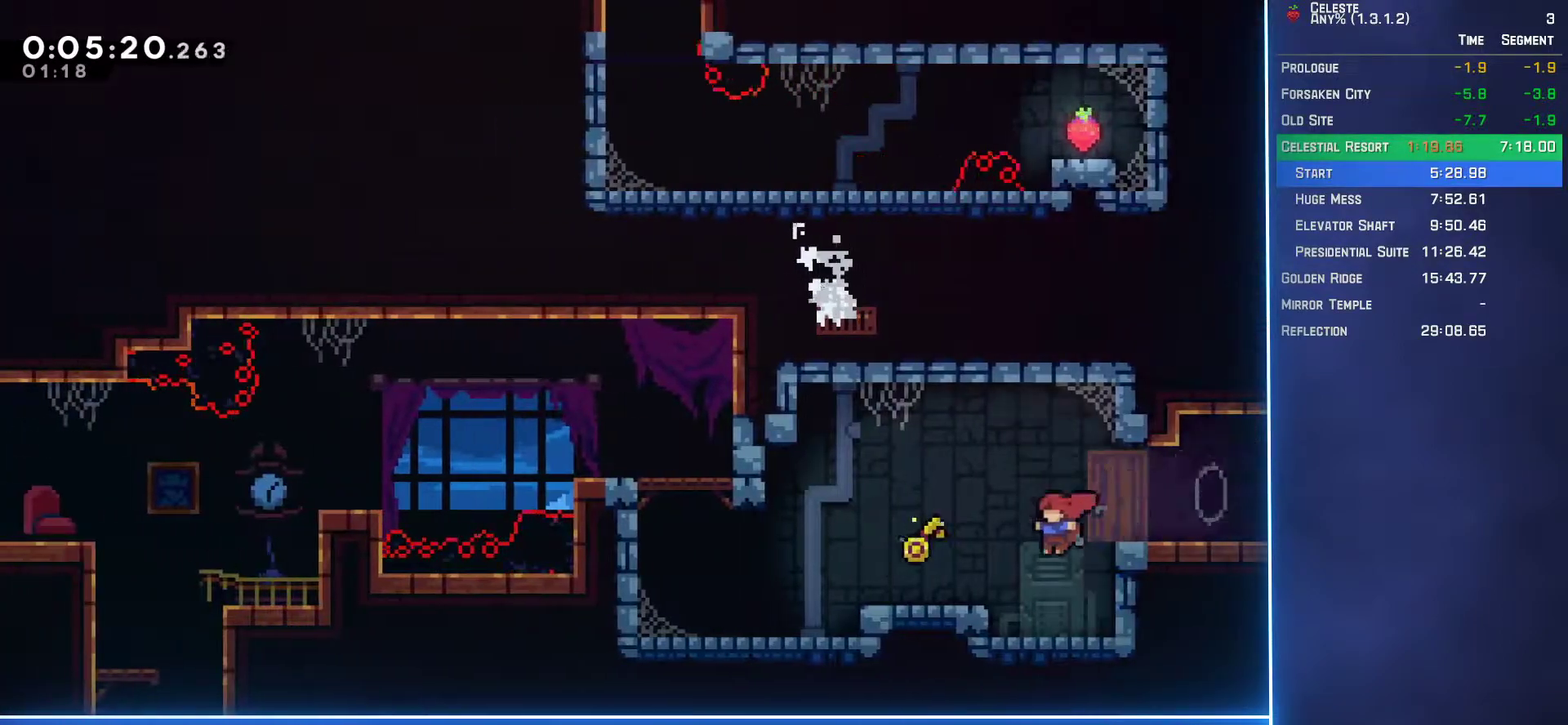
{"buttons": ["A", "DPAD_LEFT"], "left_stick": "center", "events": [[117, "A", "down"], [183, "A", "up"], [450, "A", "down"]]}
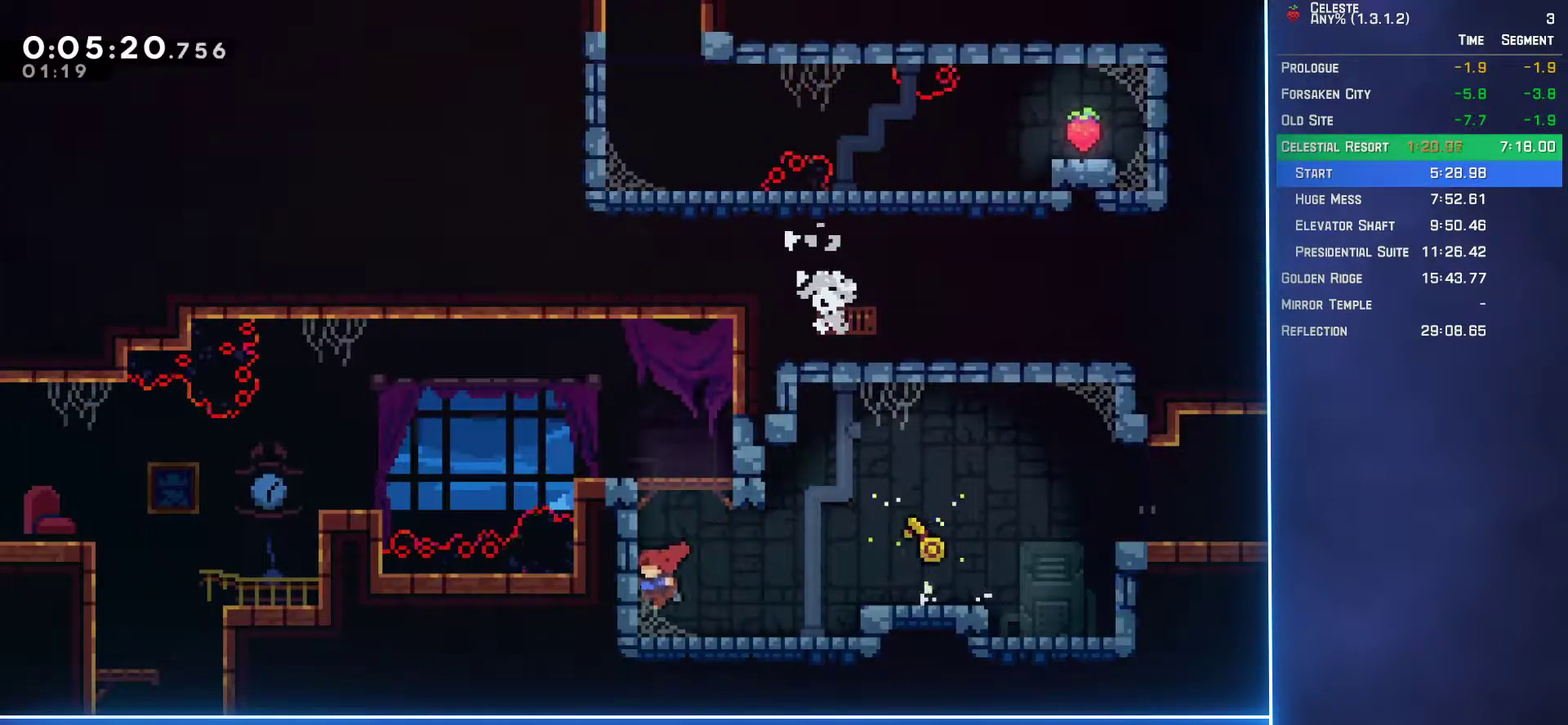
{"buttons": ["L2", "DPAD_LEFT"], "left_stick": "center", "events": [[67, "L2", "down"], [100, "DPAD_LEFT", "up"], [117, "DPAD_UP", "down"], [150, "A", "up"], [150, "DPAD_RIGHT", "down"], [267, "DPAD_RIGHT", "up"], [350, "DPAD_LEFT", "down"], [467, "DPAD_UP", "up"]]}
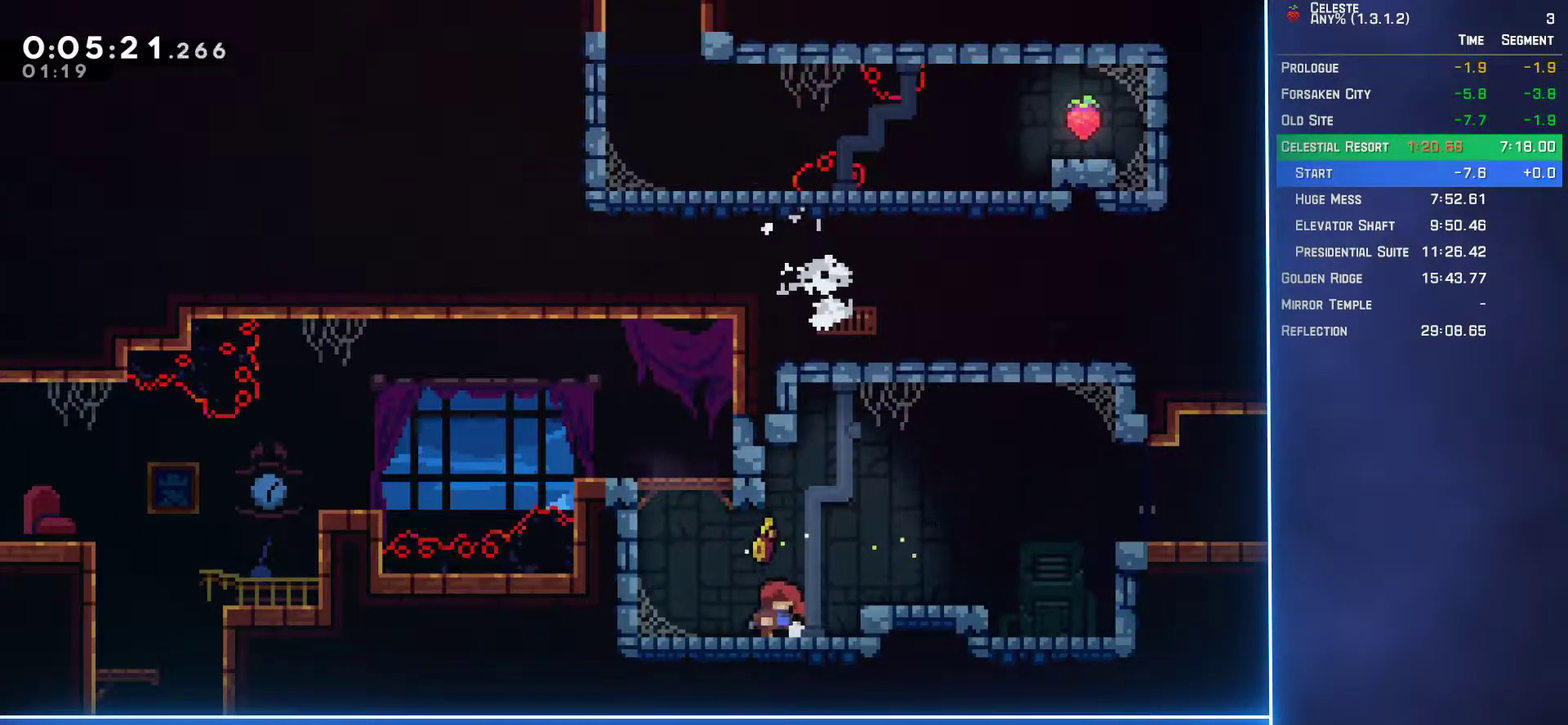
{"buttons": ["A", "L2"], "left_stick": "center", "events": [[50, "DPAD_UP", "down"], [83, "A", "down"], [267, "A", "up"], [350, "A", "down"], [350, "DPAD_LEFT", "up"], [367, "DPAD_RIGHT", "down"], [483, "DPAD_RIGHT", "up"], [483, "DPAD_UP", "up"]]}
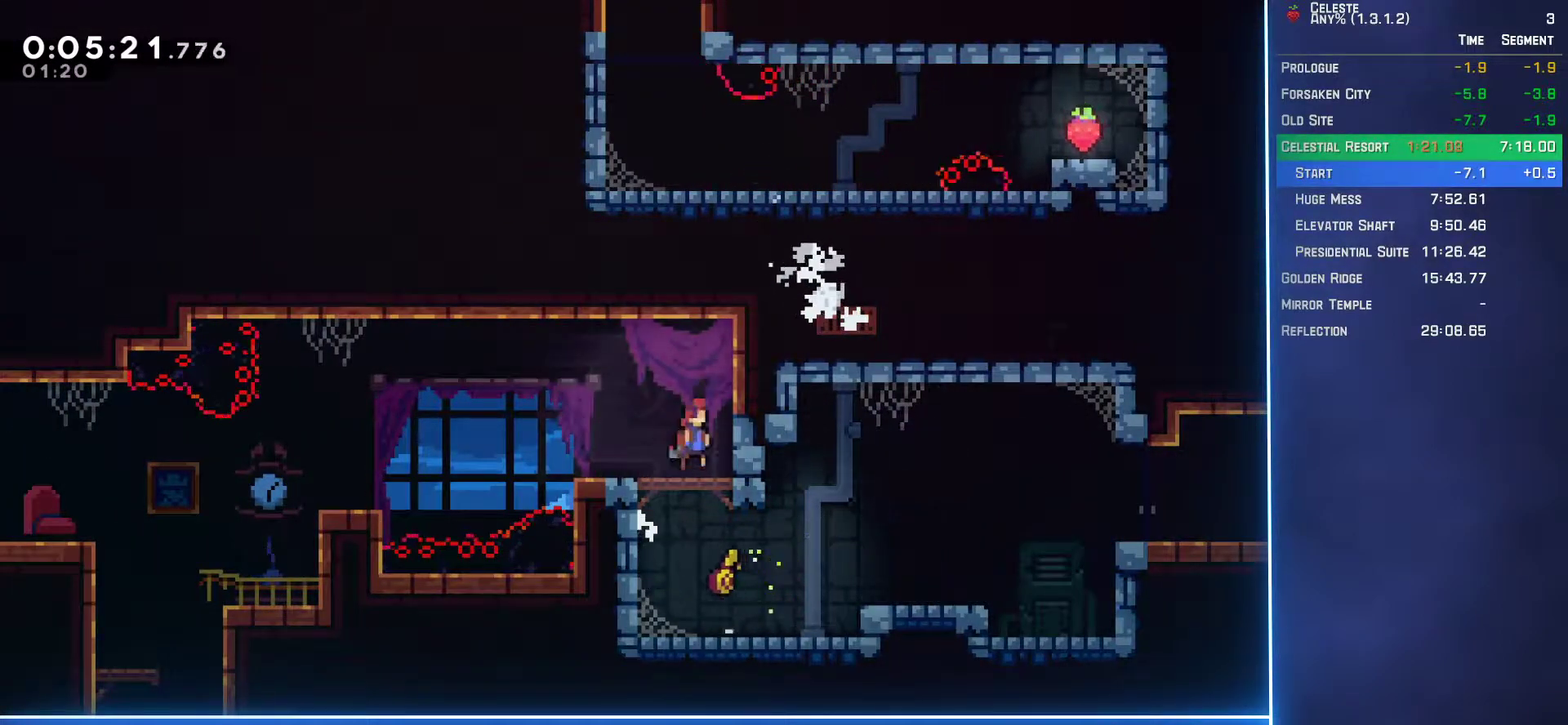
{"buttons": ["DPAD_LEFT"], "left_stick": "center", "events": [[17, "DPAD_LEFT", "down"], [50, "A", "up"], [67, "DPAD_DOWN", "down"], [83, "B", "down"], [200, "B", "up"], [267, "A", "down"], [267, "DPAD_DOWN", "up"], [300, "L2", "up"], [367, "A", "up"]]}
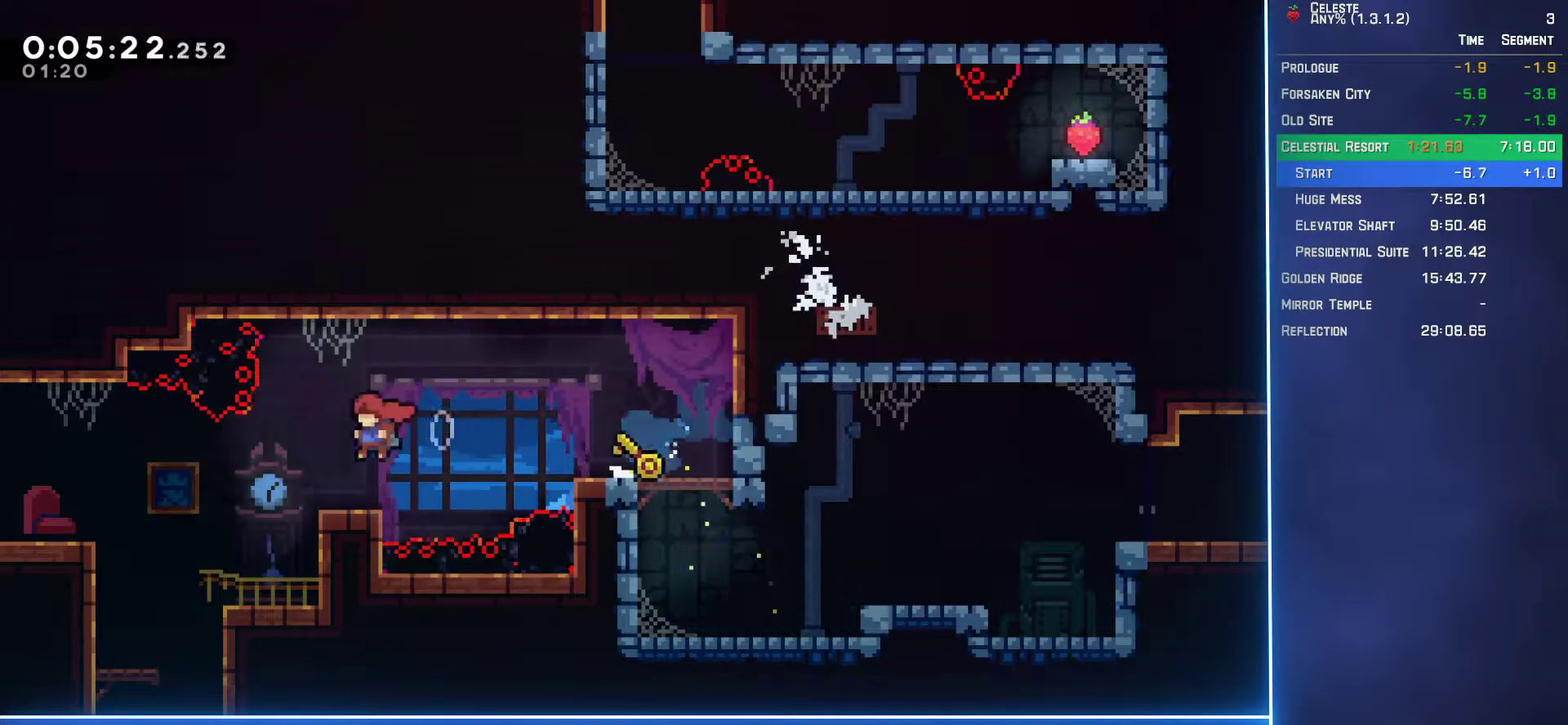
{"buttons": ["DPAD_DOWN", "DPAD_LEFT"], "left_stick": "center", "events": [[117, "DPAD_DOWN", "down"], [167, "DPAD_LEFT", "up"], [200, "DPAD_RIGHT", "down"], [233, "B", "down"], [317, "B", "up"], [350, "DPAD_RIGHT", "up"], [433, "DPAD_LEFT", "down"]]}
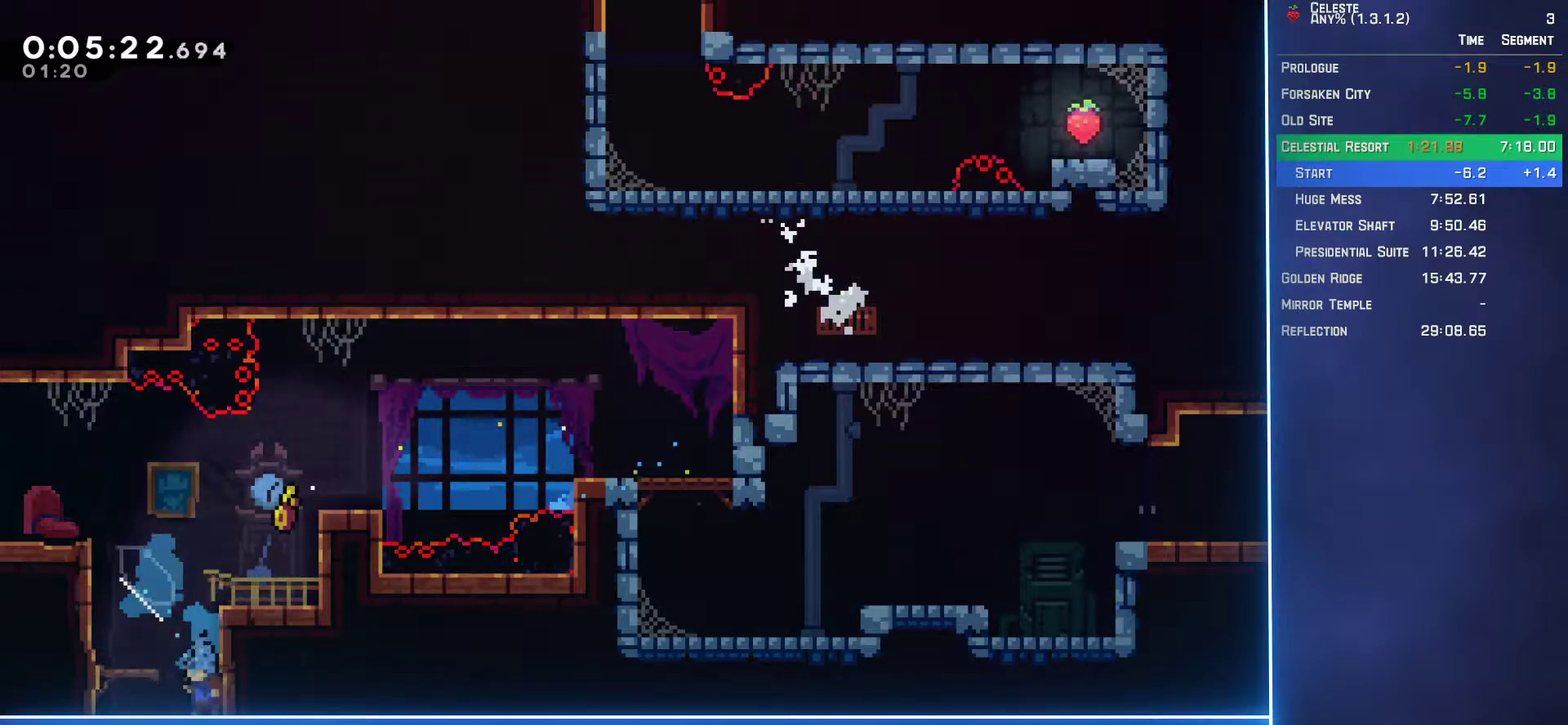
{"buttons": ["DPAD_DOWN", "DPAD_LEFT"], "left_stick": "center", "events": []}
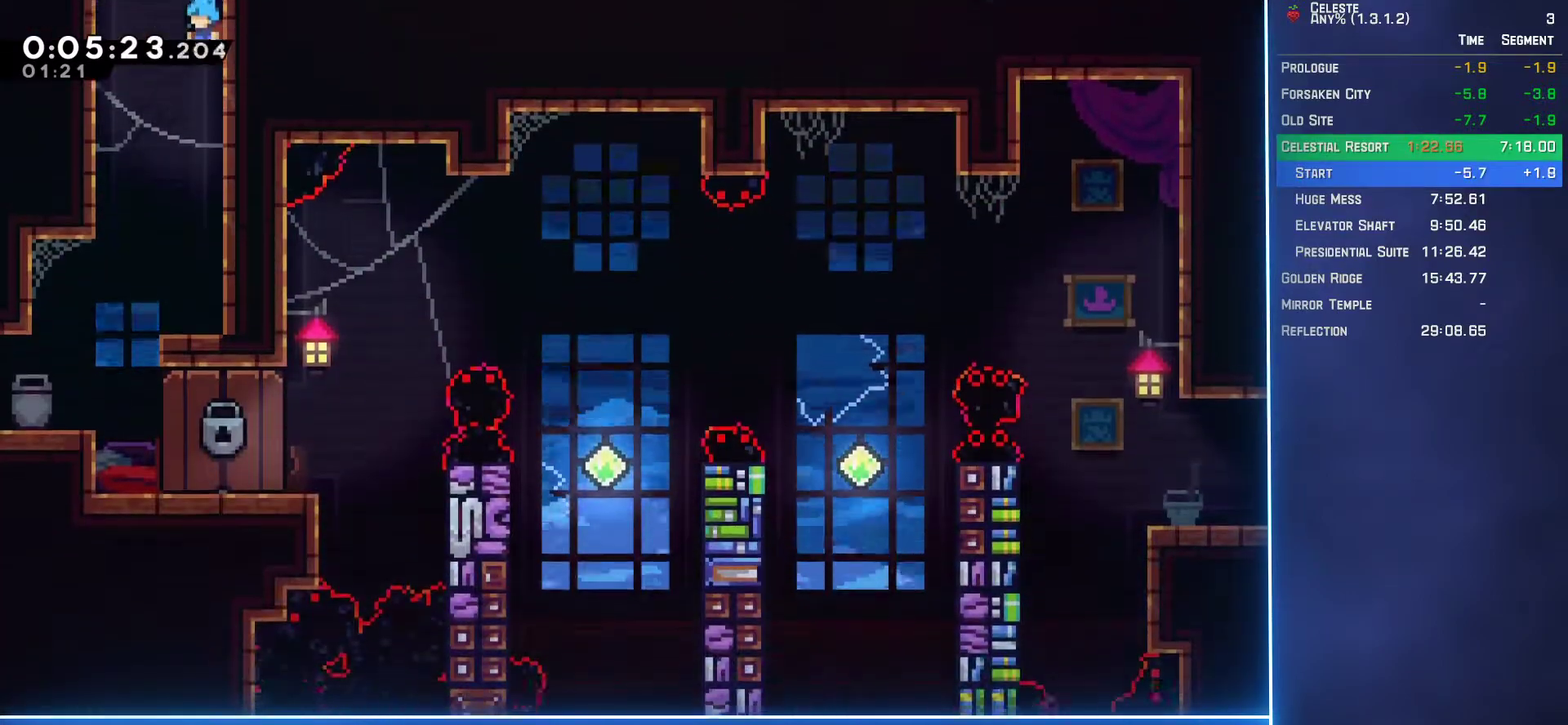
{"buttons": ["DPAD_DOWN", "DPAD_RIGHT"], "left_stick": "center", "events": [[383, "DPAD_LEFT", "up"], [417, "DPAD_RIGHT", "down"]]}
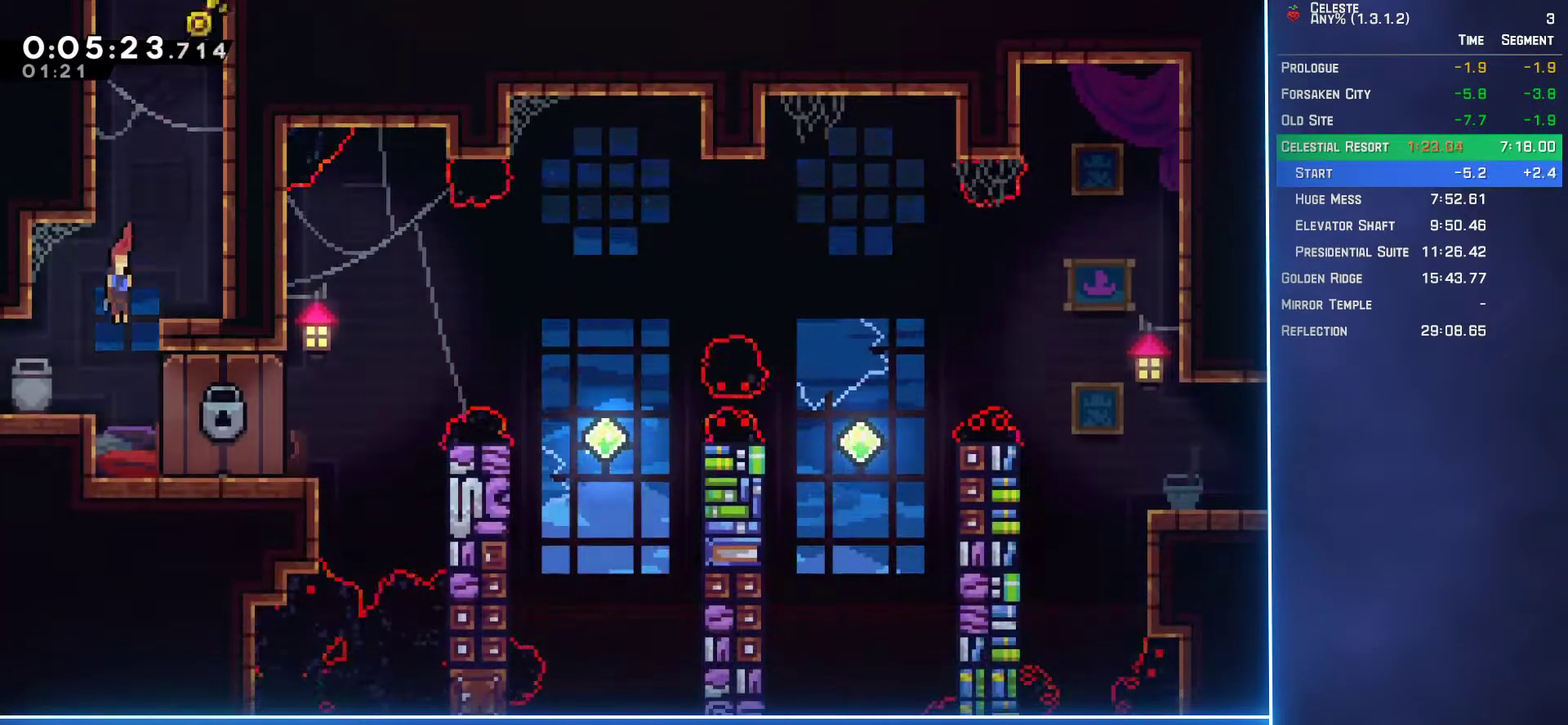
{"buttons": ["DPAD_DOWN", "DPAD_RIGHT"], "left_stick": "center", "events": []}
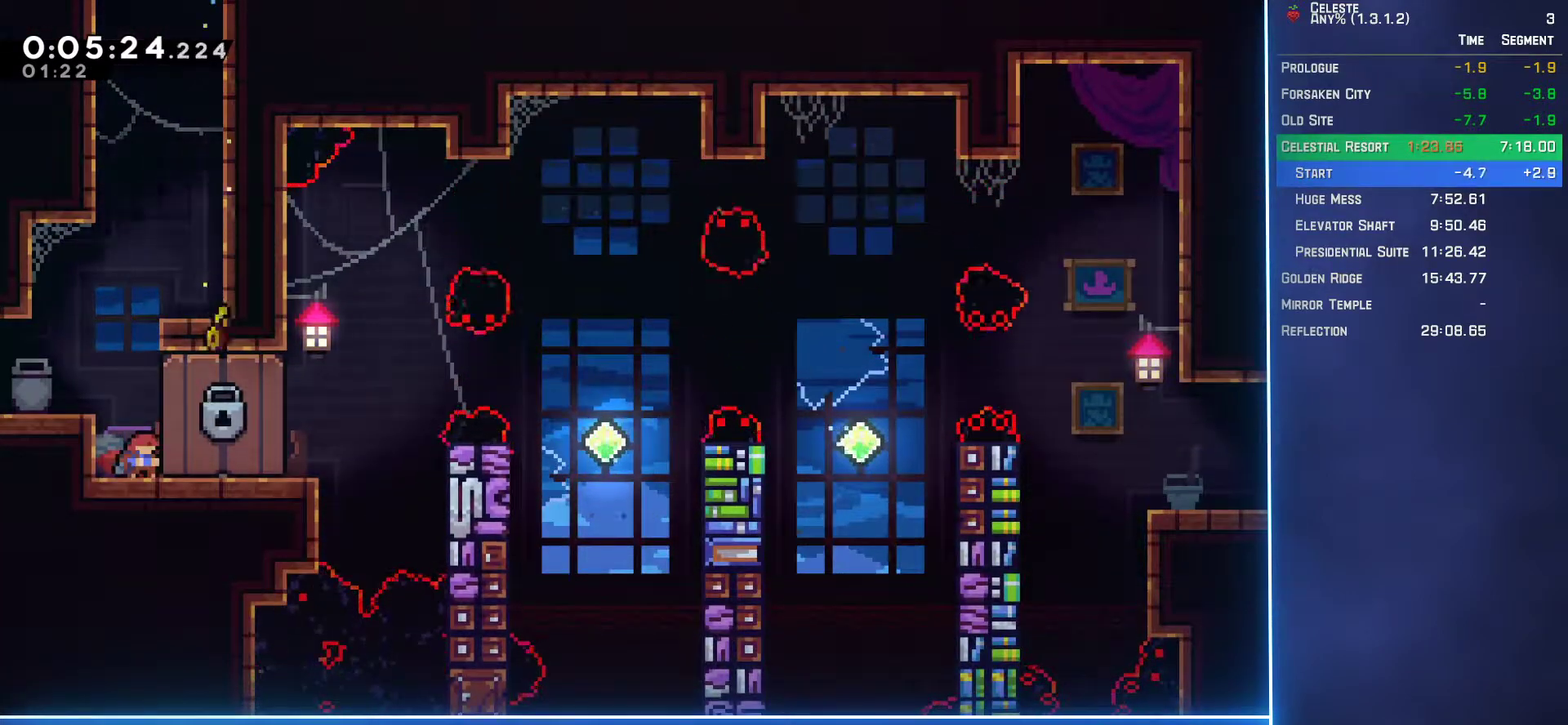
{"buttons": [], "left_stick": "center", "events": [[83, "DPAD_RIGHT", "up"], [167, "DPAD_DOWN", "up"]]}